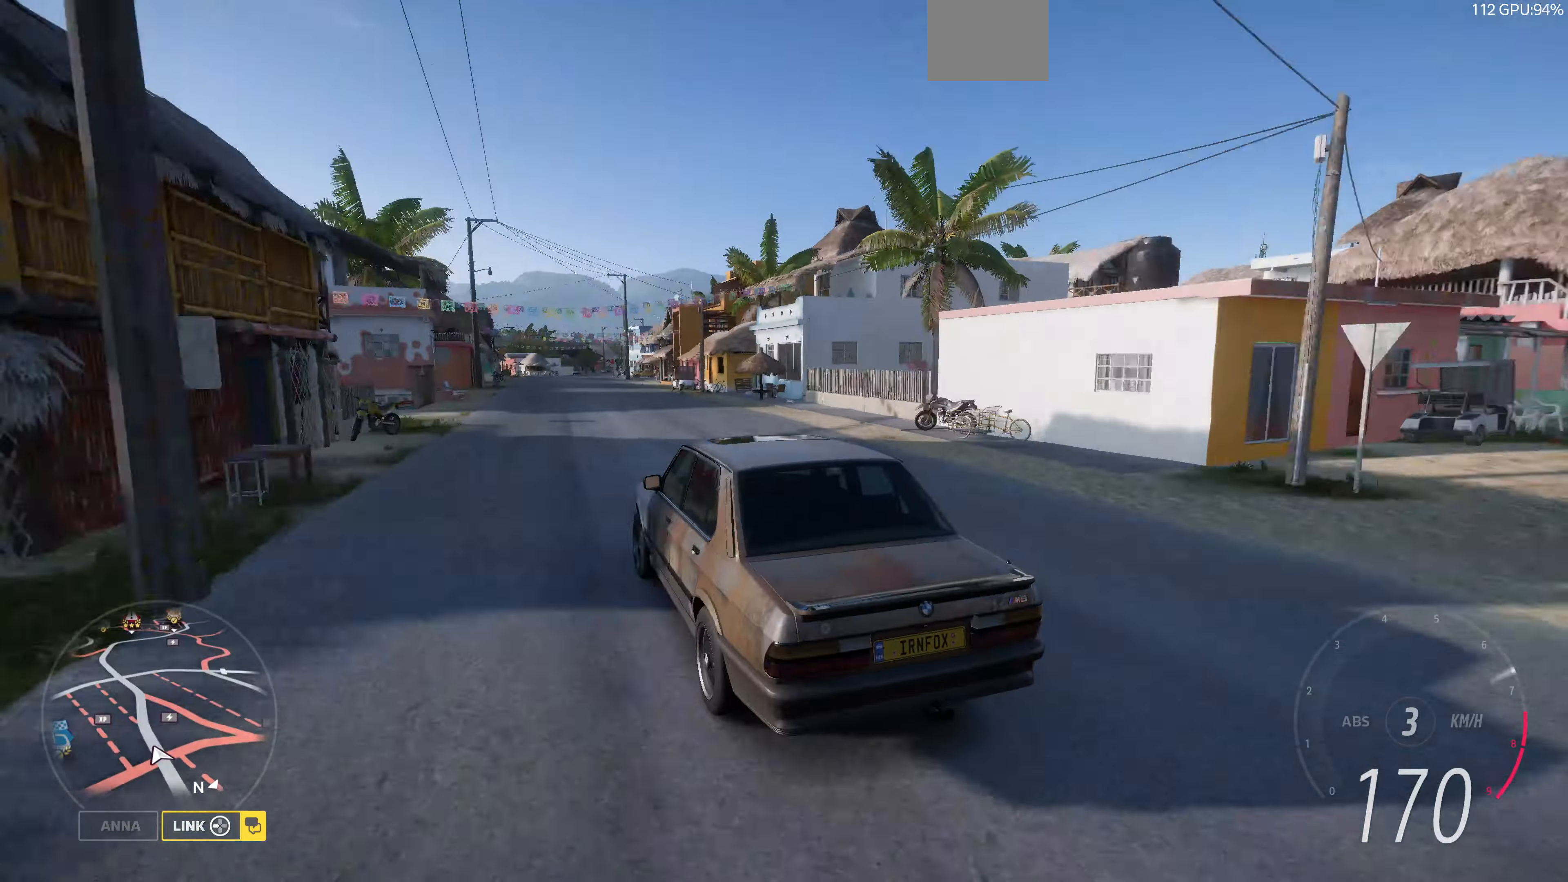
Gameplay with a controller (PlayStation layout); each line is a JSON object with the inputs held at the frame after it. "events" lists button and stick changes between this image and that frame as [ms after this image, input, new state], when the widget could be followed in between.
{"buttons": ["R2"], "left_stick": "center", "right_stick": "up", "events": []}
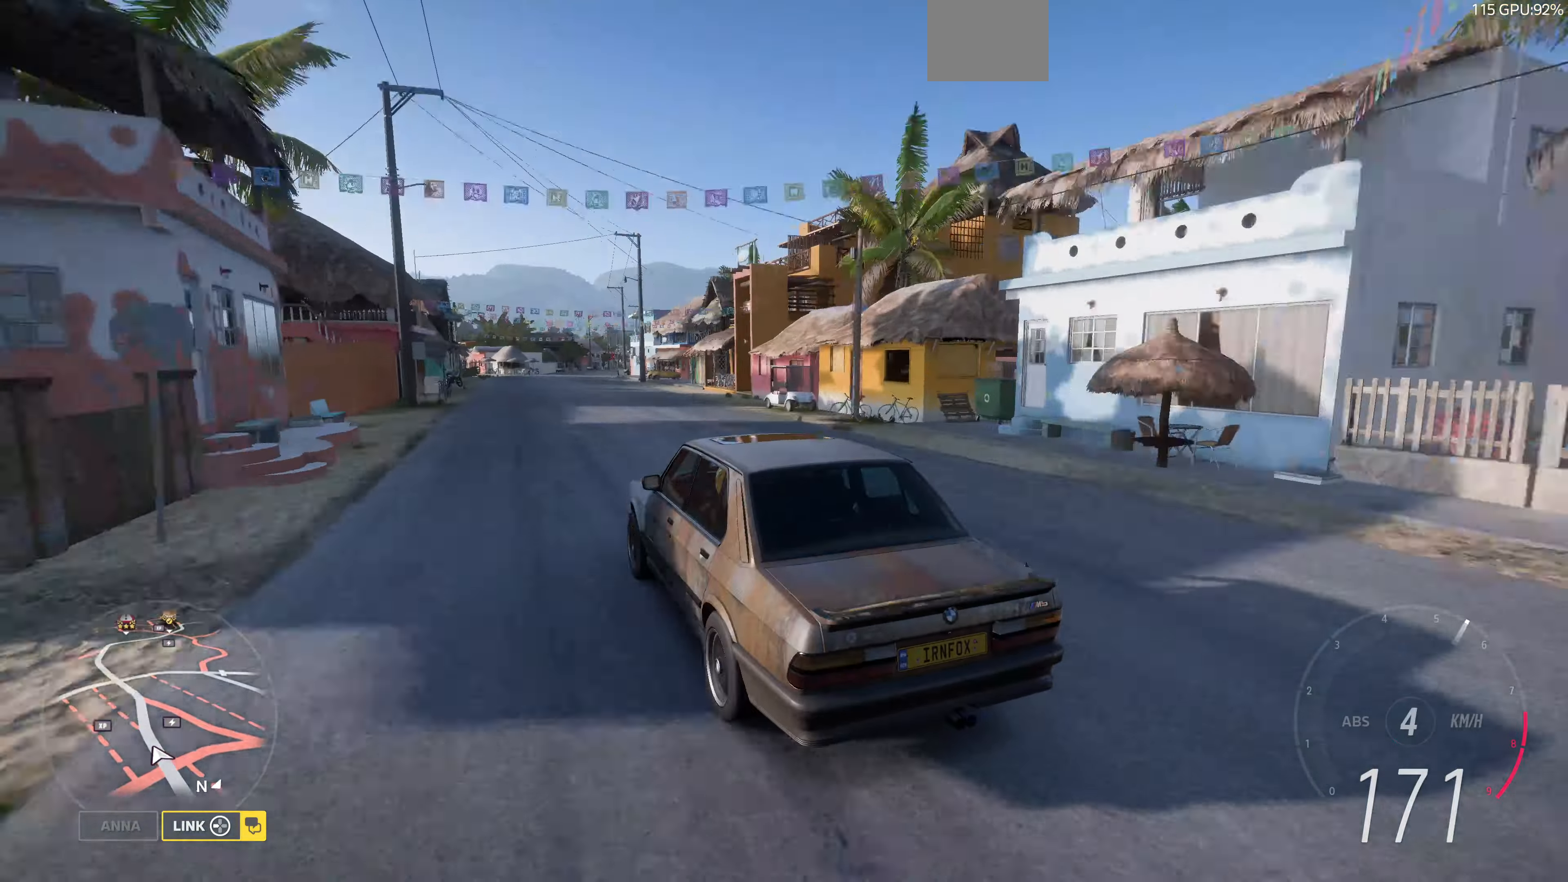
{"buttons": ["R2"], "left_stick": "up-right", "right_stick": "up", "events": [[133, "left_stick", "up"], [500, "left_stick", "up-right"]]}
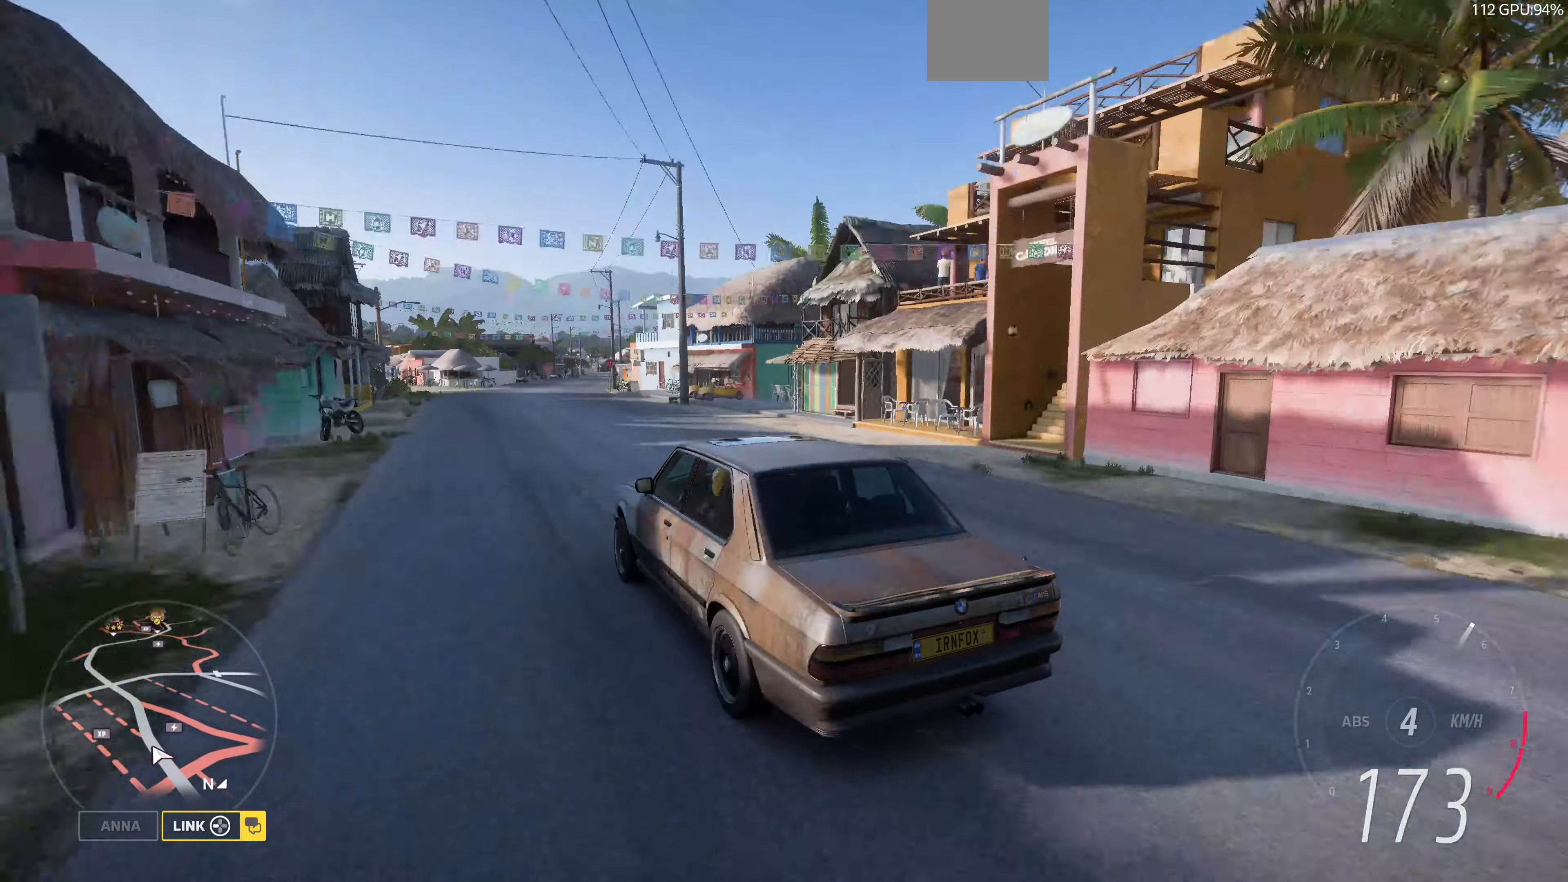
{"buttons": ["R2"], "left_stick": "up-right", "right_stick": "up", "events": []}
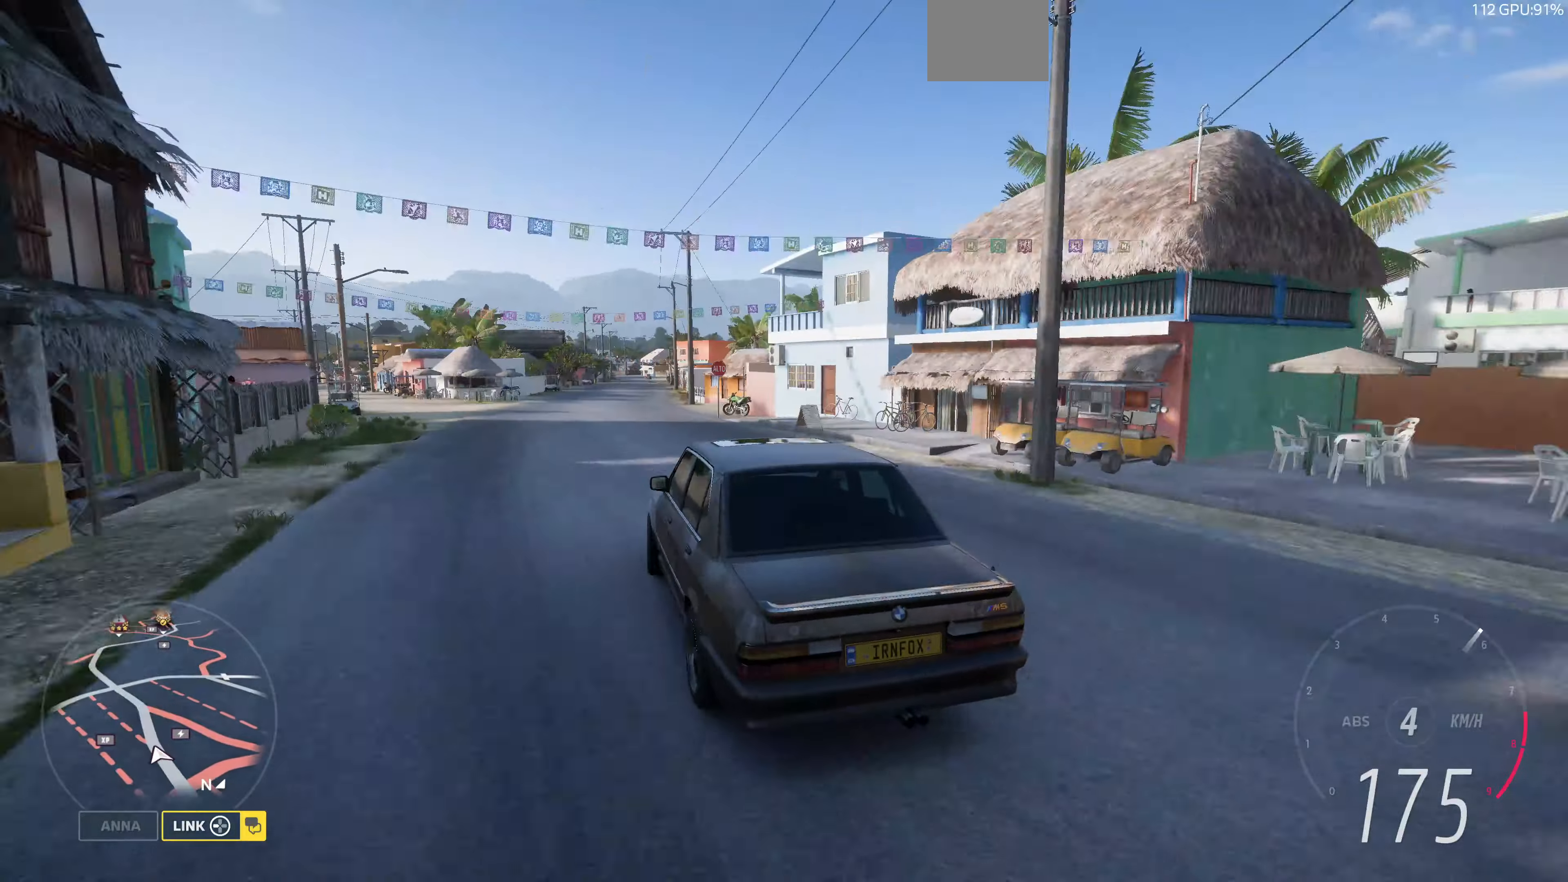
{"buttons": ["R2"], "left_stick": "up-left", "right_stick": "up", "events": [[500, "left_stick", "up-left"]]}
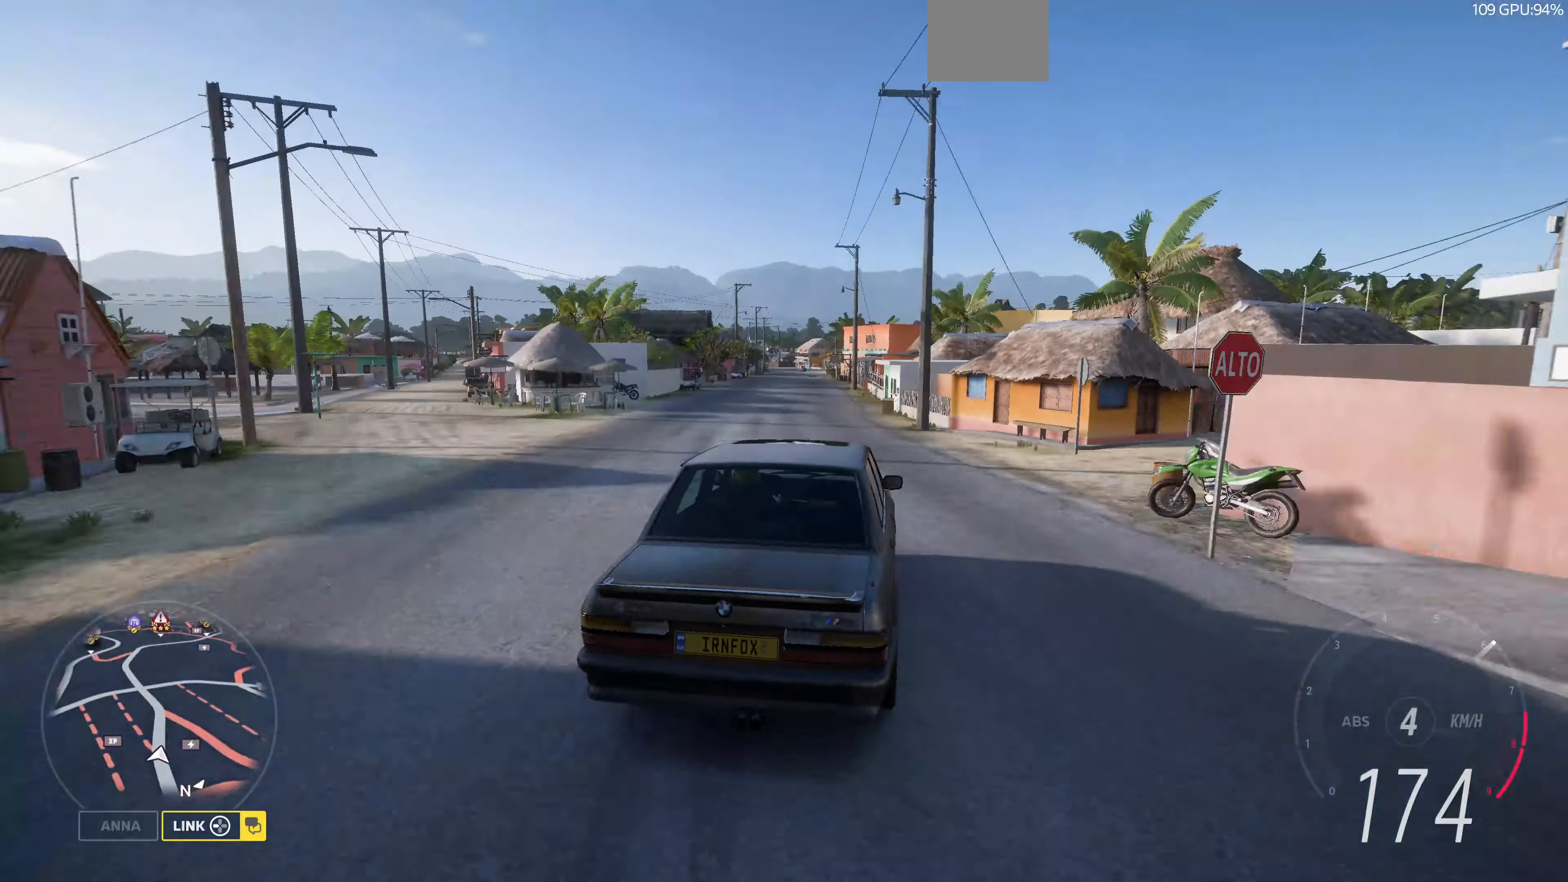
{"buttons": ["R2"], "left_stick": "up-left", "right_stick": "up", "events": []}
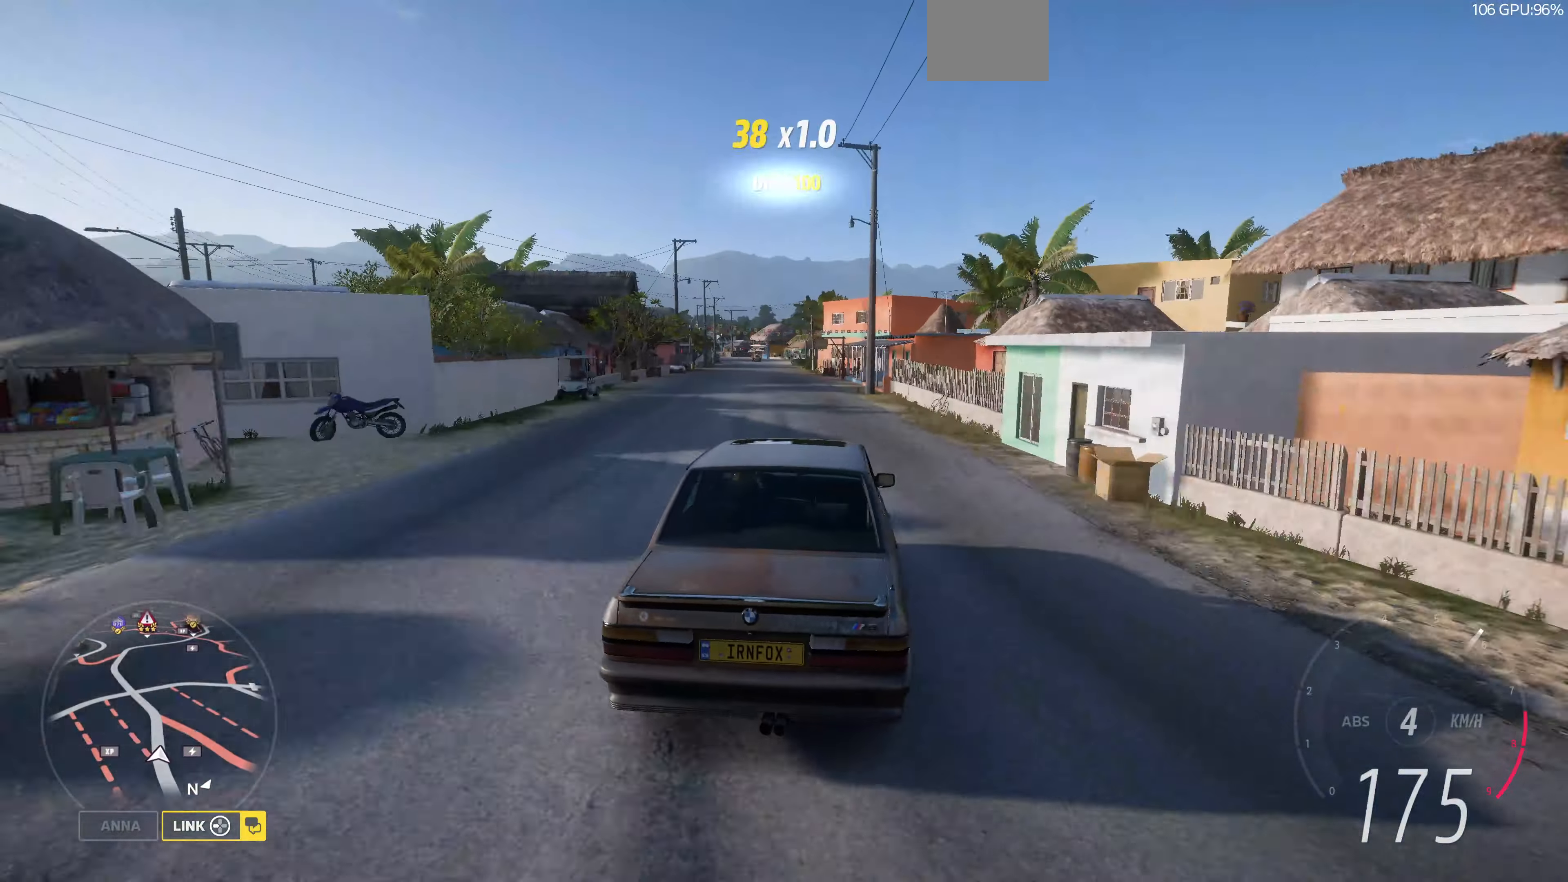
{"buttons": ["R2"], "left_stick": "center", "right_stick": "up", "events": [[33, "left_stick", "up-right"], [500, "left_stick", "center"]]}
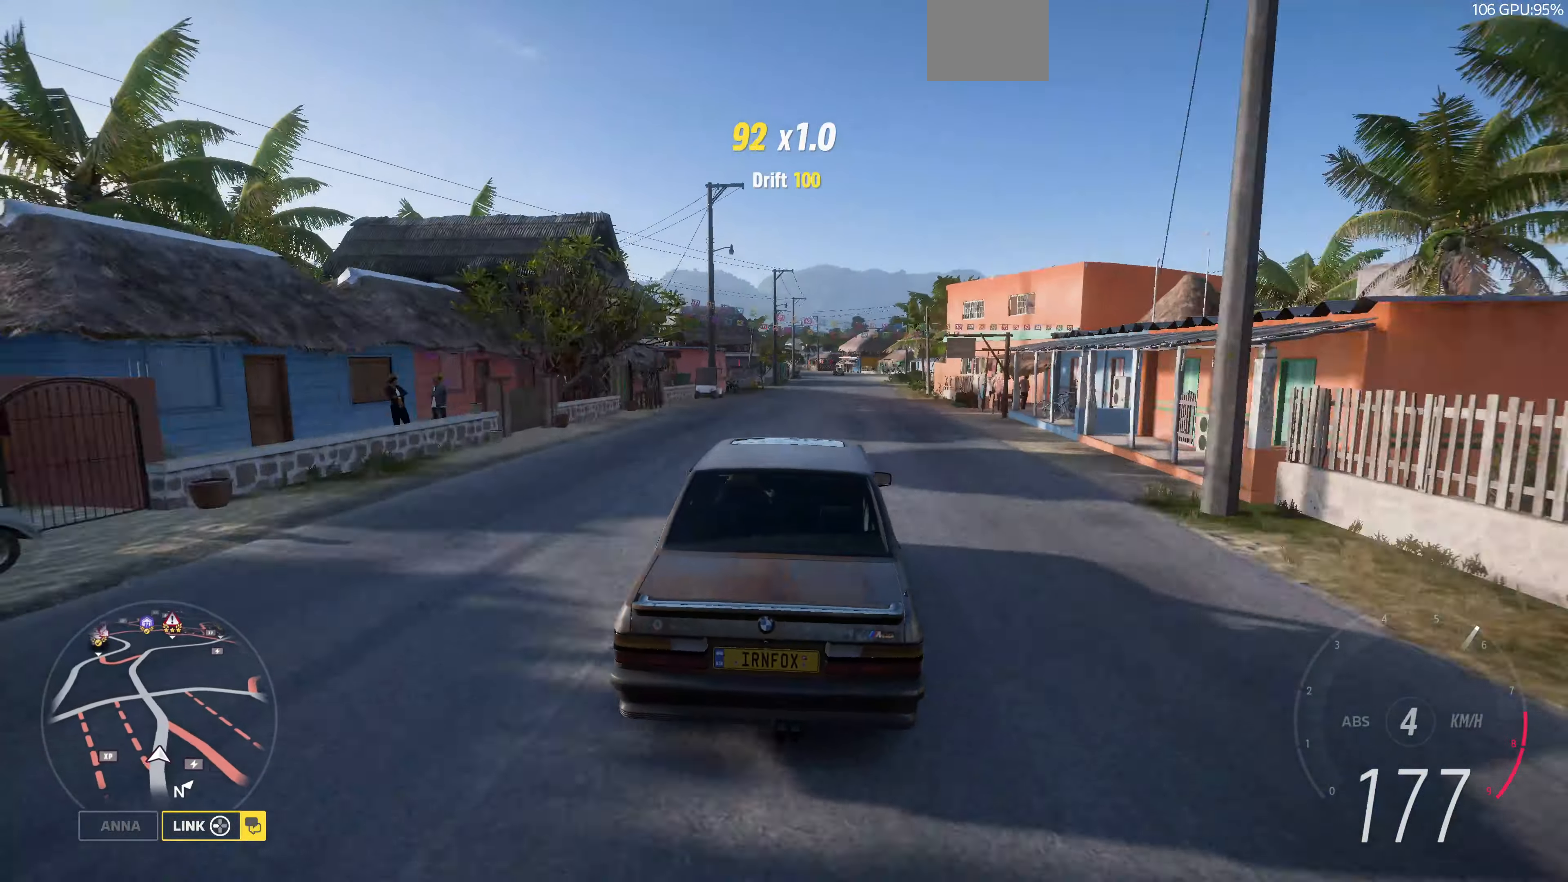
{"buttons": ["R2"], "left_stick": "center", "right_stick": "up", "events": []}
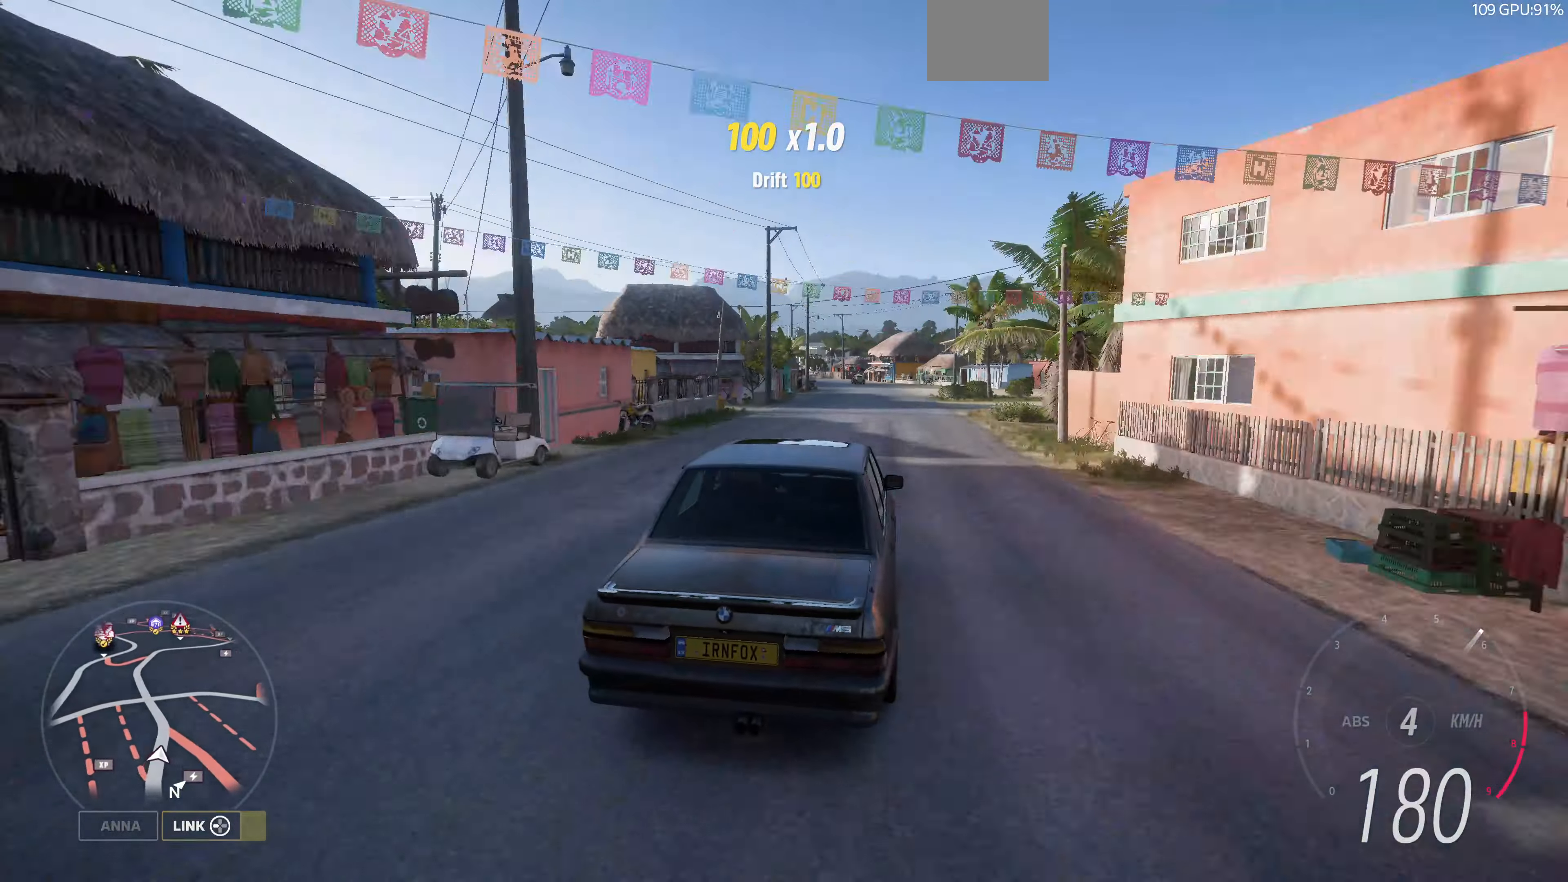
{"buttons": ["R2"], "left_stick": "center", "right_stick": "up", "events": []}
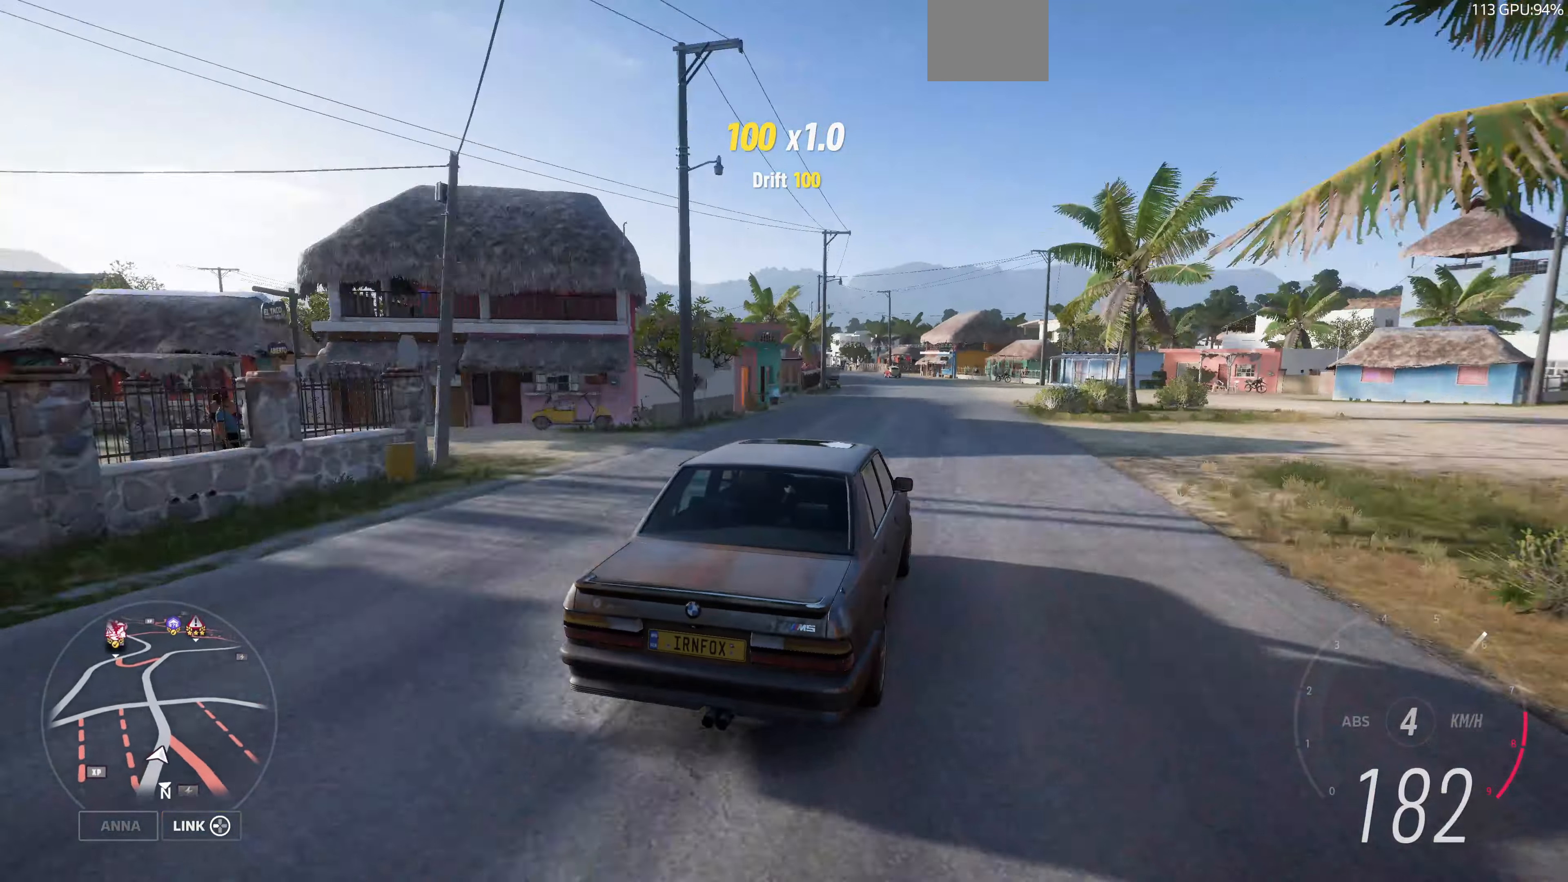
{"buttons": [], "left_stick": "up-left", "right_stick": "up", "events": [[33, "left_stick", "up-left"], [266, "R2", "up"]]}
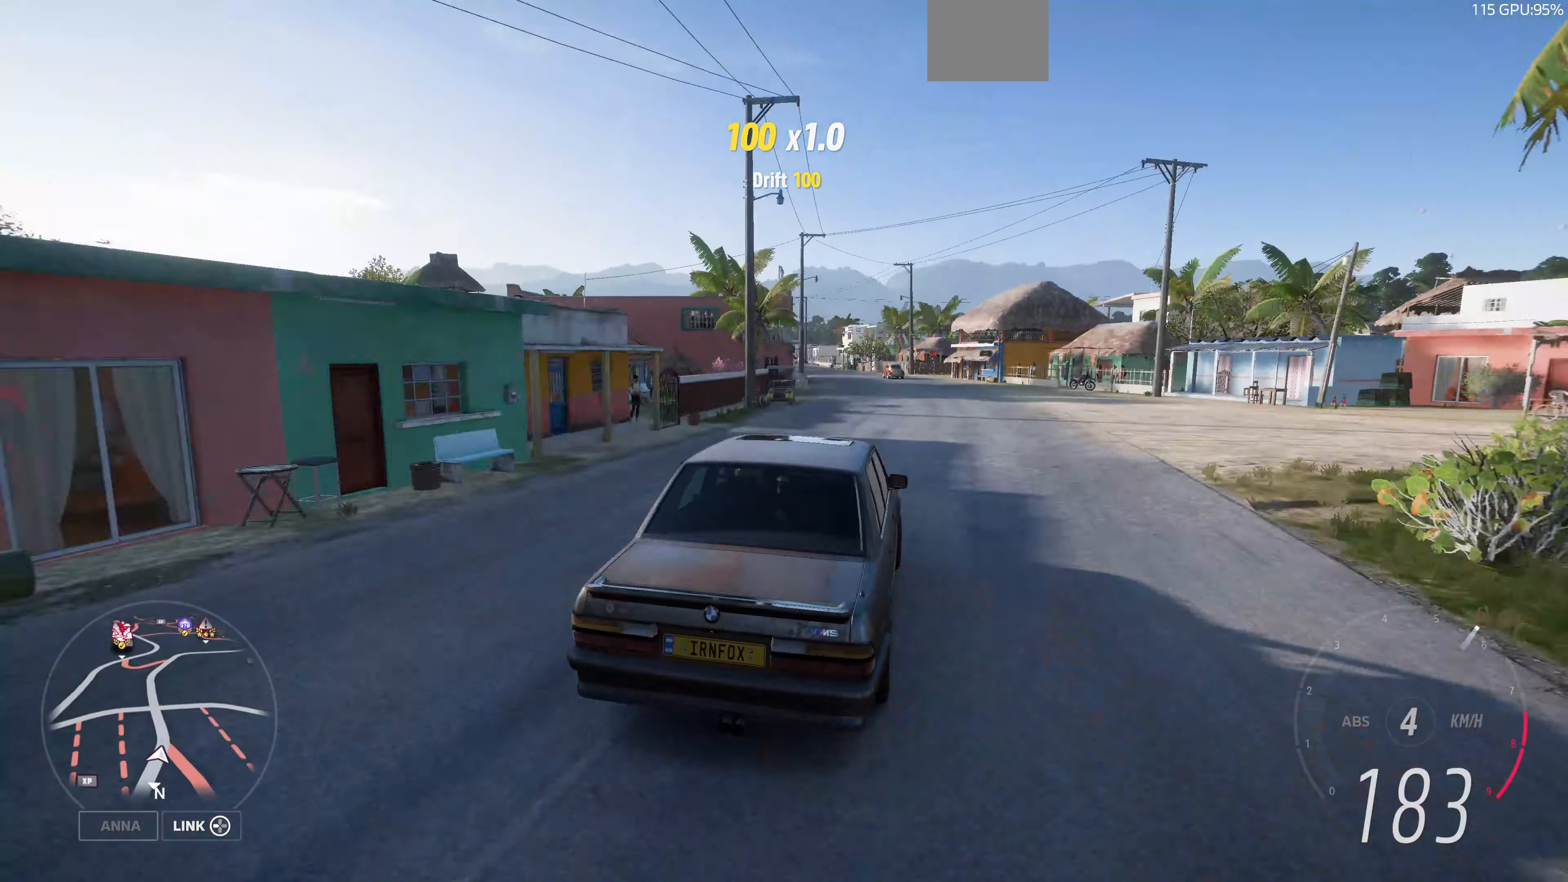
{"buttons": ["R2"], "left_stick": "center", "right_stick": "up", "events": [[433, "left_stick", "center"], [500, "R2", "down"]]}
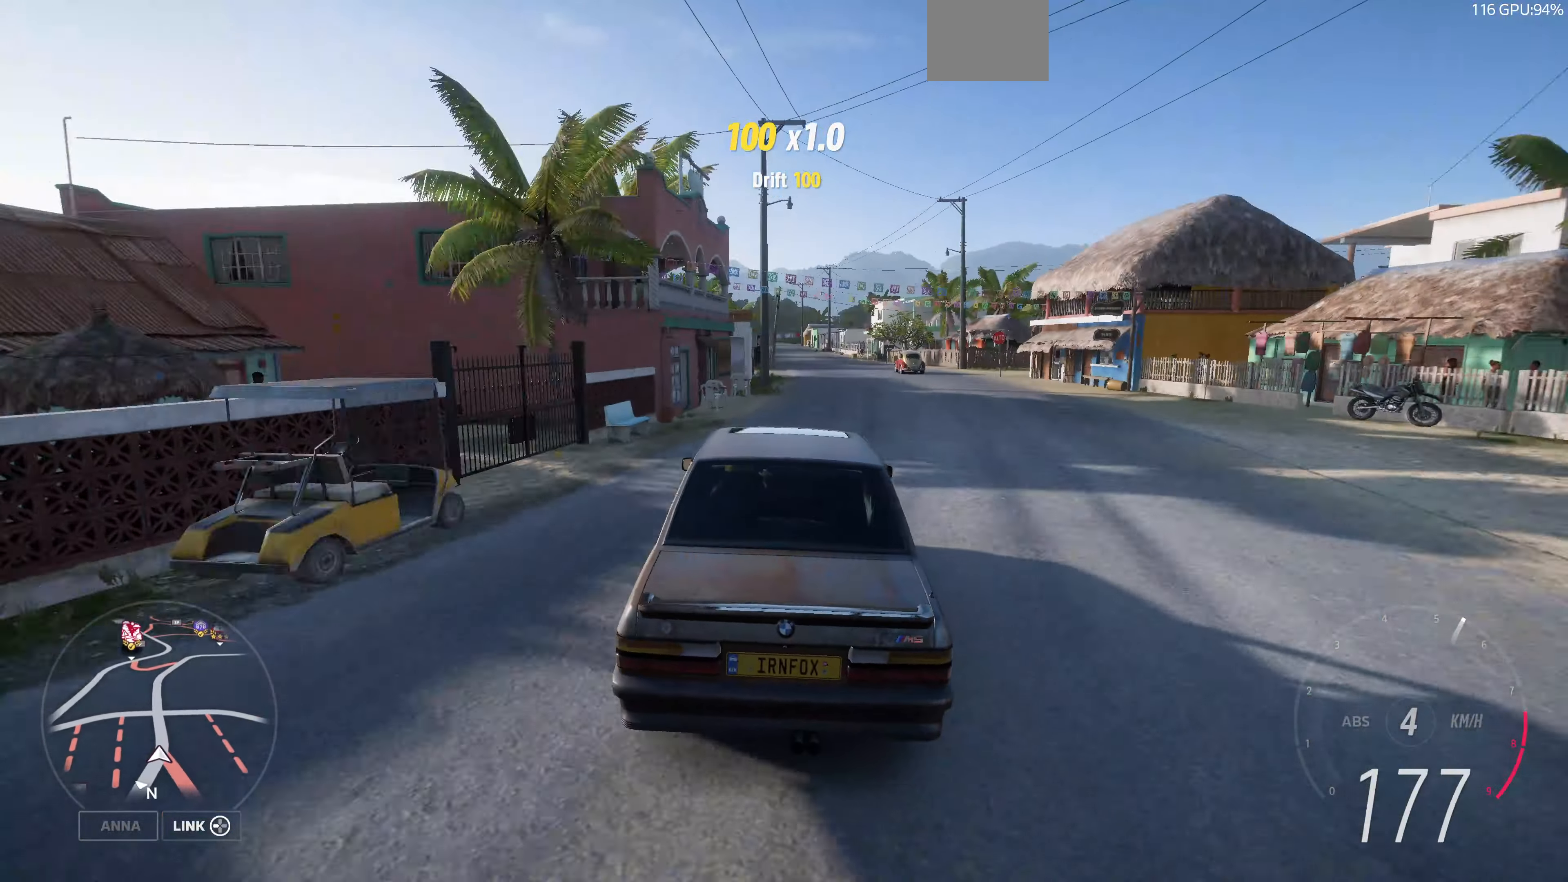
{"buttons": [], "left_stick": "center", "right_stick": "up", "events": [[300, "R2", "up"]]}
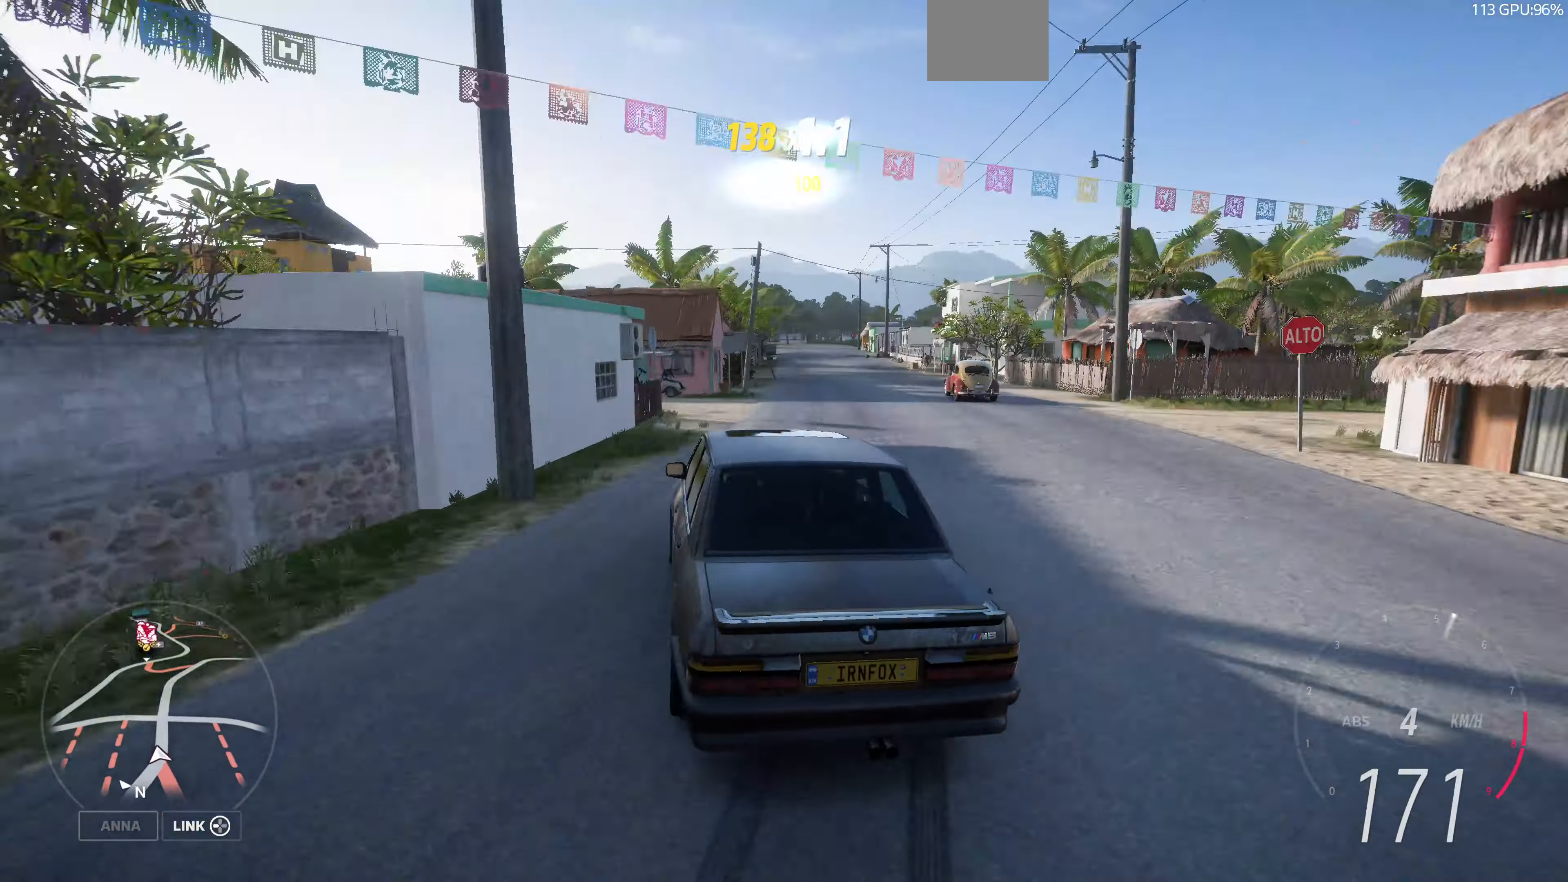
{"buttons": ["R2"], "left_stick": "up-right", "right_stick": "up", "events": [[33, "R2", "down"], [200, "left_stick", "up-right"]]}
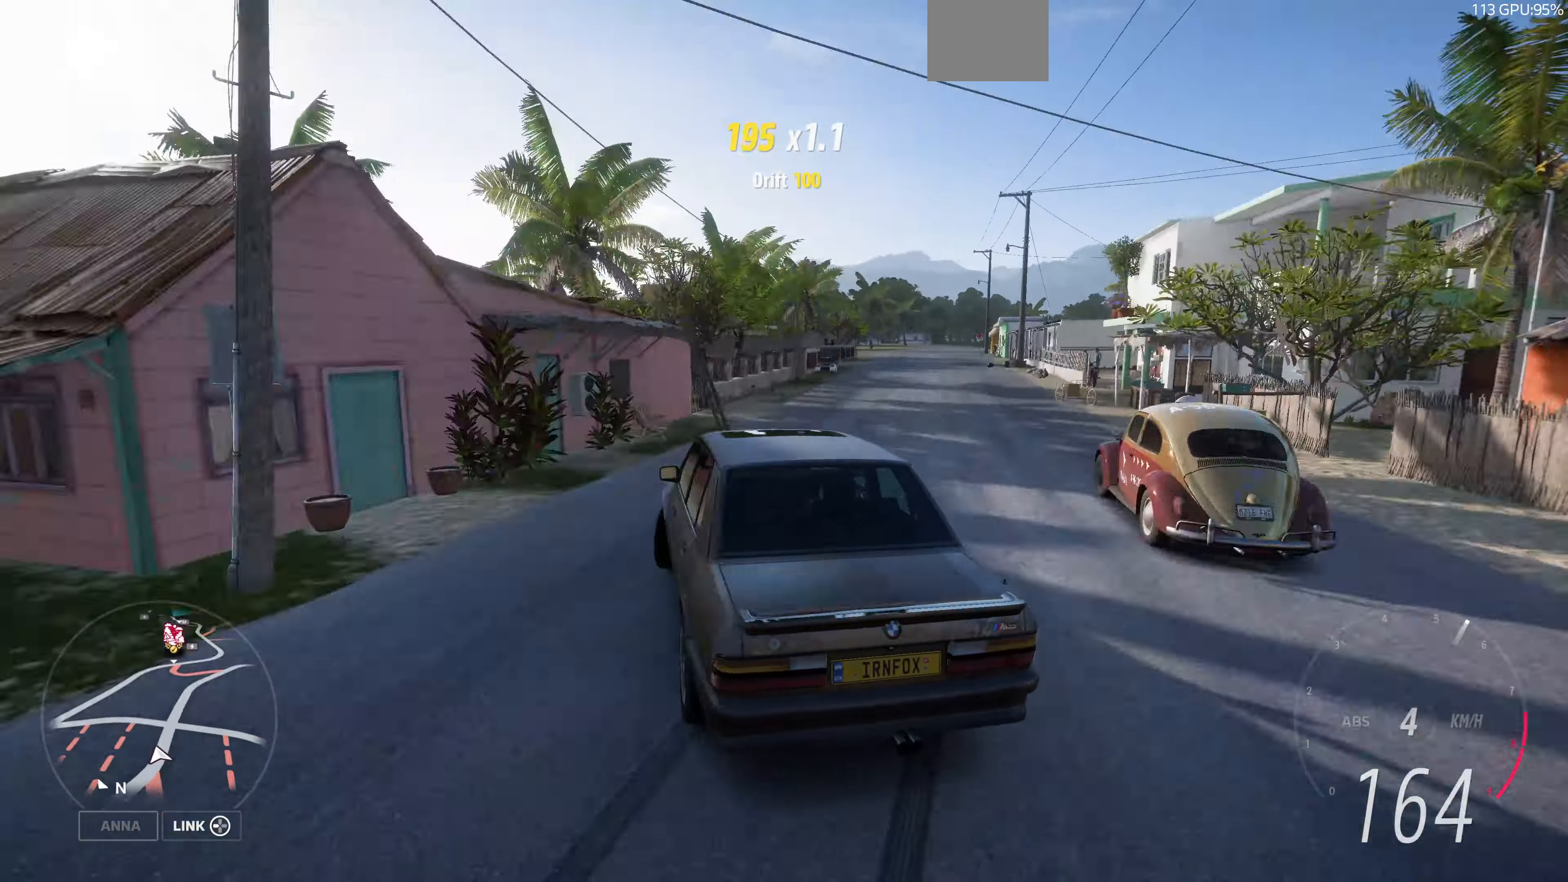
{"buttons": [], "left_stick": "up-left", "right_stick": "up", "events": [[133, "left_stick", "right"], [300, "R2", "up"], [334, "left_stick", "center"], [500, "left_stick", "up-left"]]}
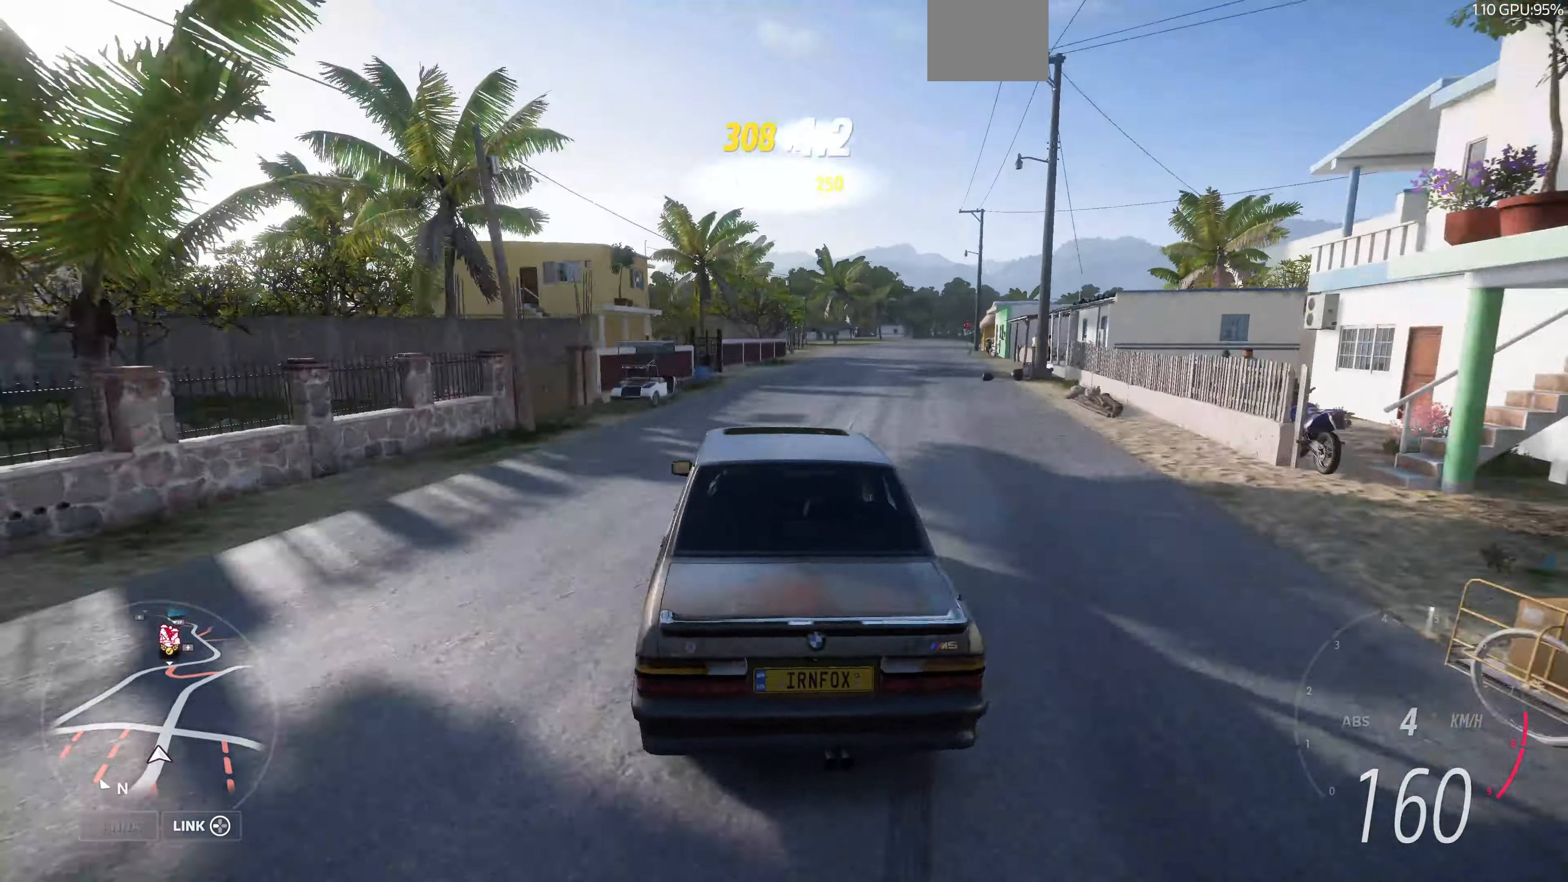
{"buttons": ["L2"], "left_stick": "up-left", "right_stick": "up", "events": [[100, "L2", "down"], [200, "L2", "up"], [367, "L2", "down"]]}
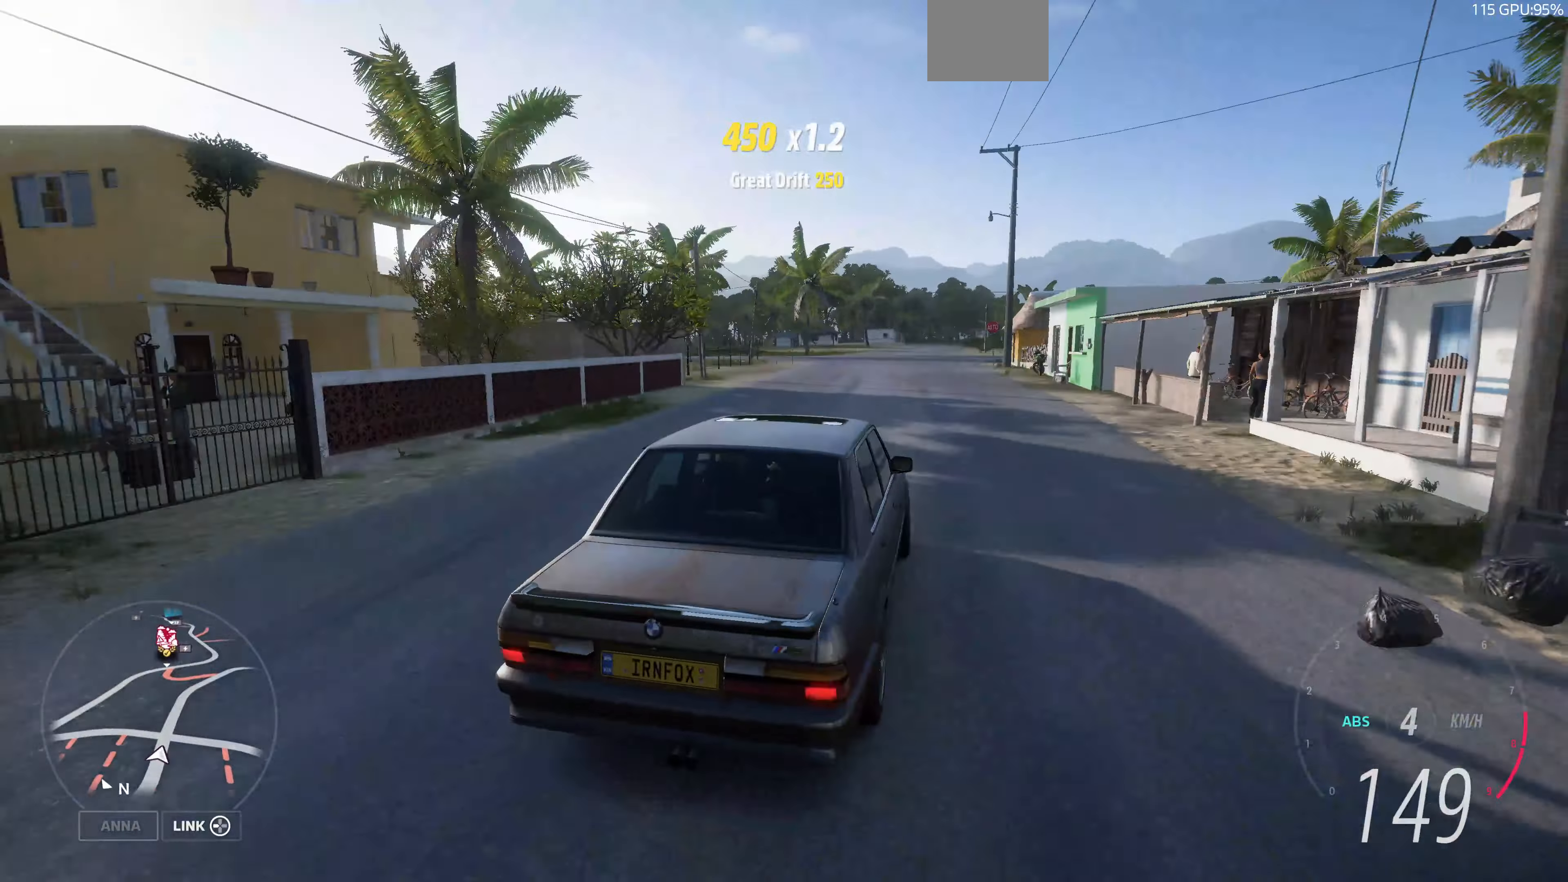
{"buttons": ["L2"], "left_stick": "center", "right_stick": "up", "events": [[134, "left_stick", "center"]]}
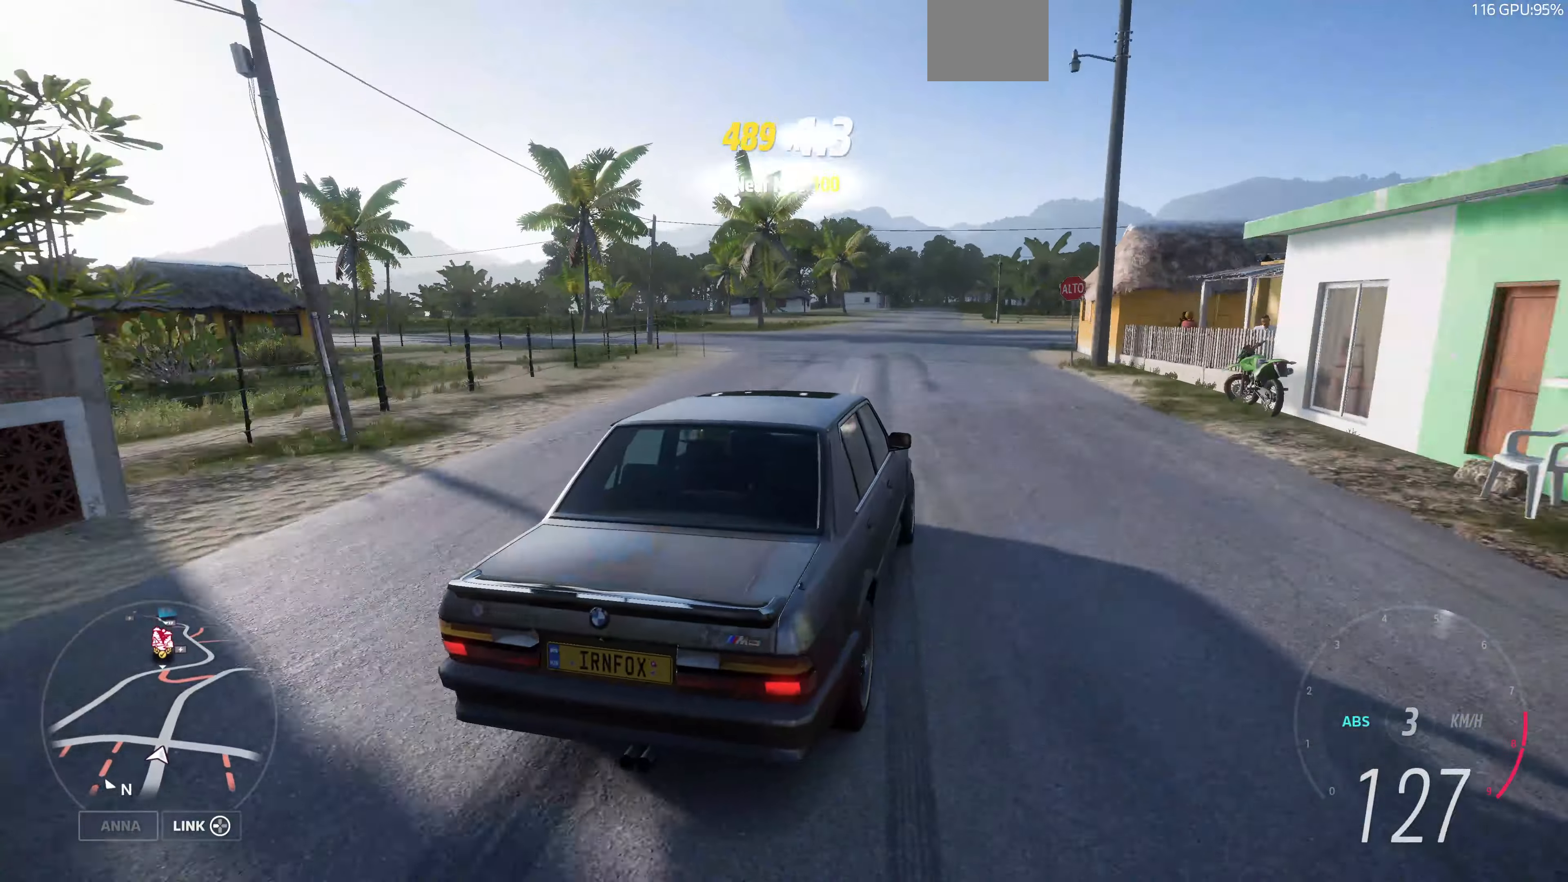
{"buttons": ["L2"], "left_stick": "center", "right_stick": "up", "events": []}
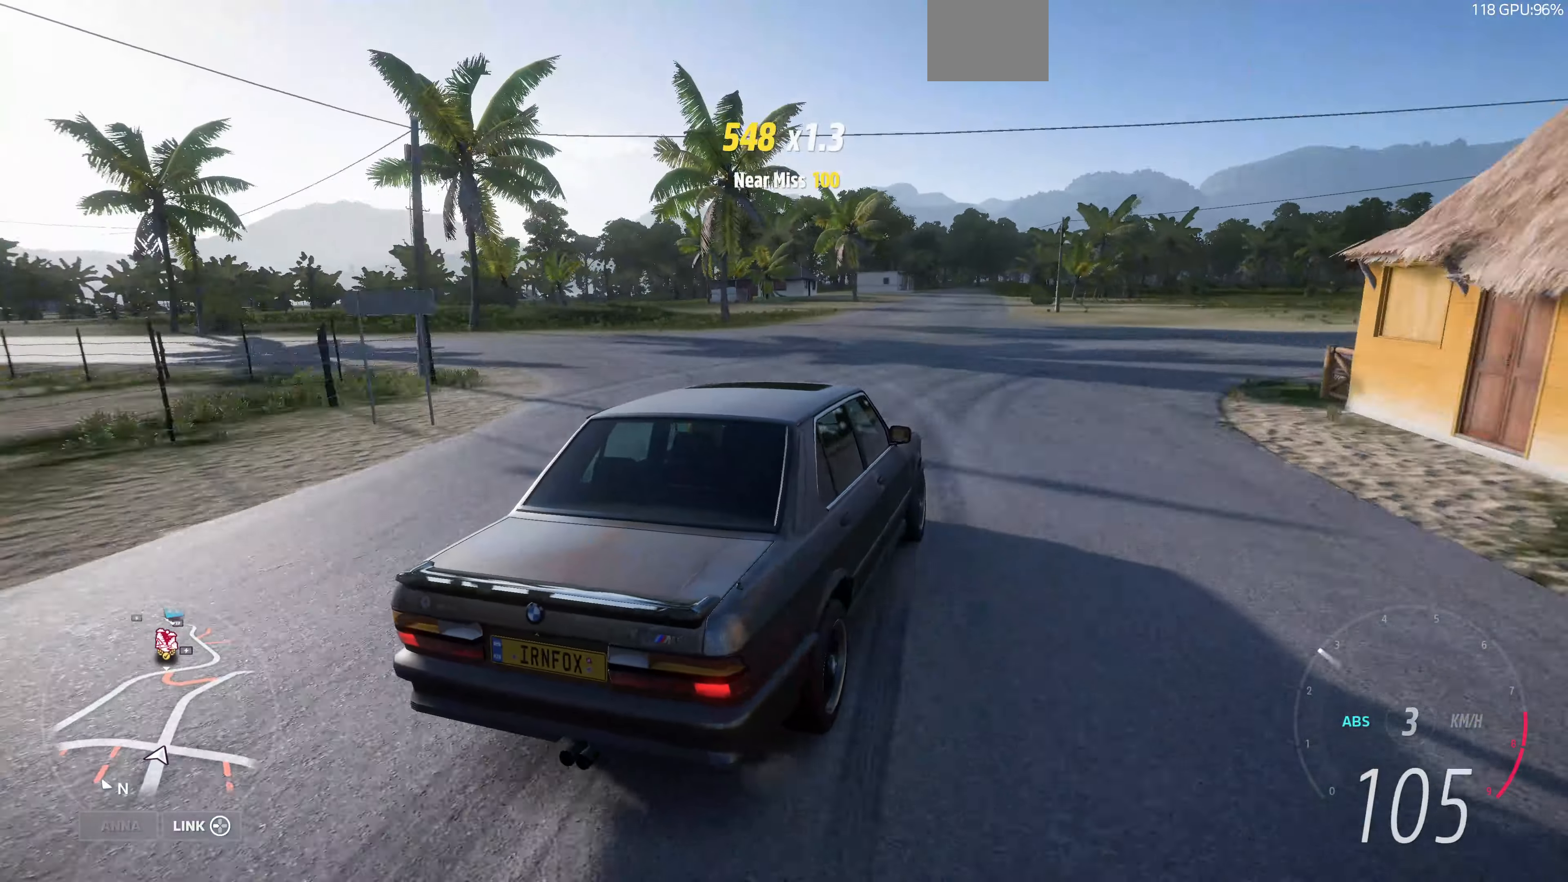
{"buttons": ["L2"], "left_stick": "left", "right_stick": "up", "events": [[334, "left_stick", "left"]]}
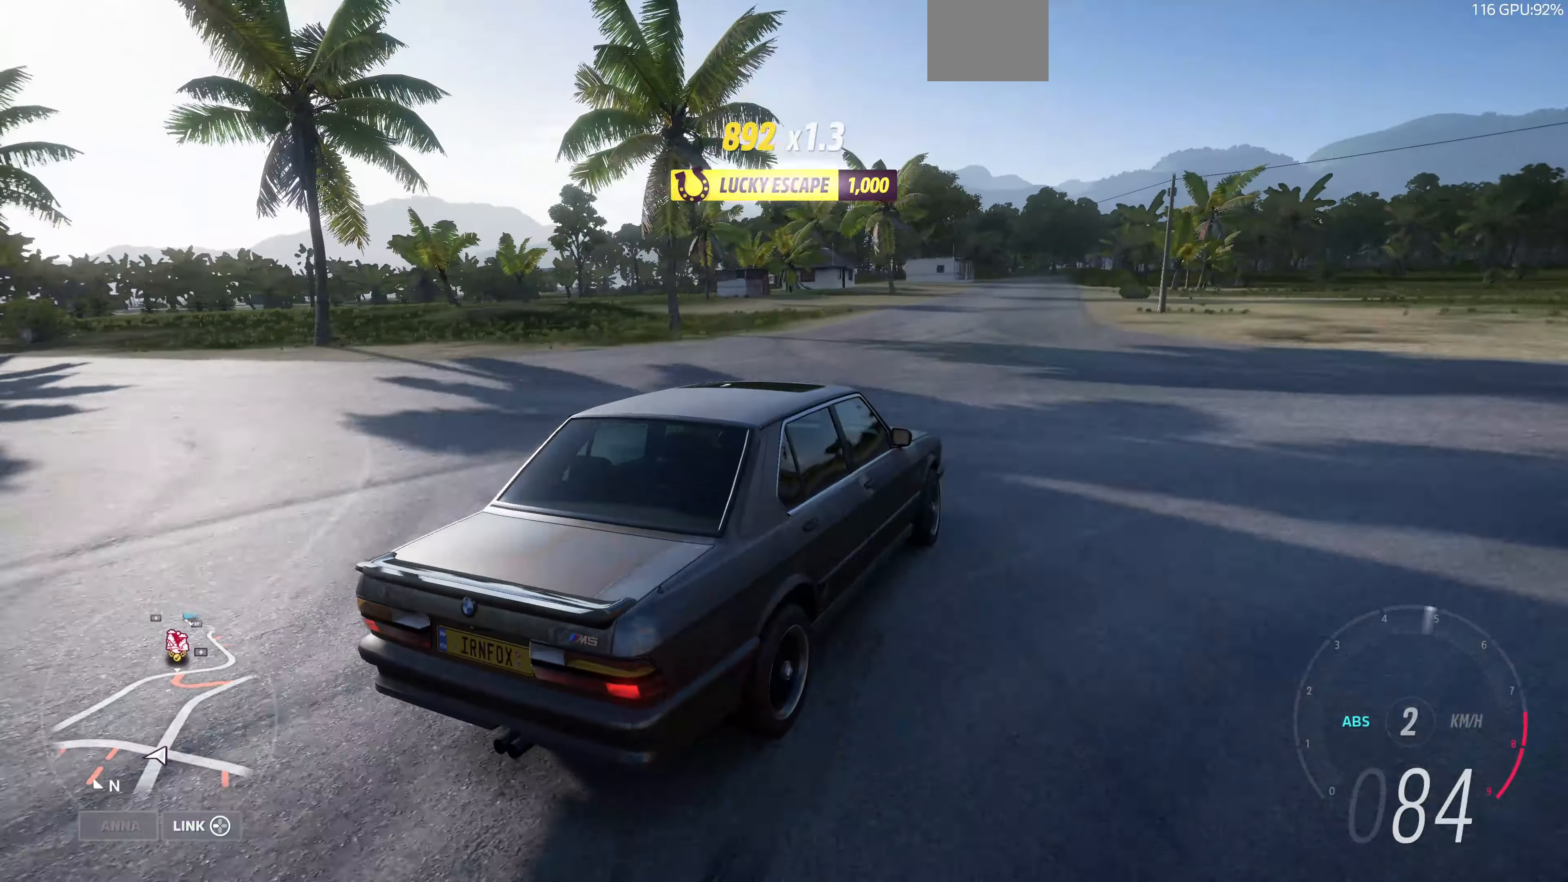
{"buttons": ["L2"], "left_stick": "left", "right_stick": "up", "events": []}
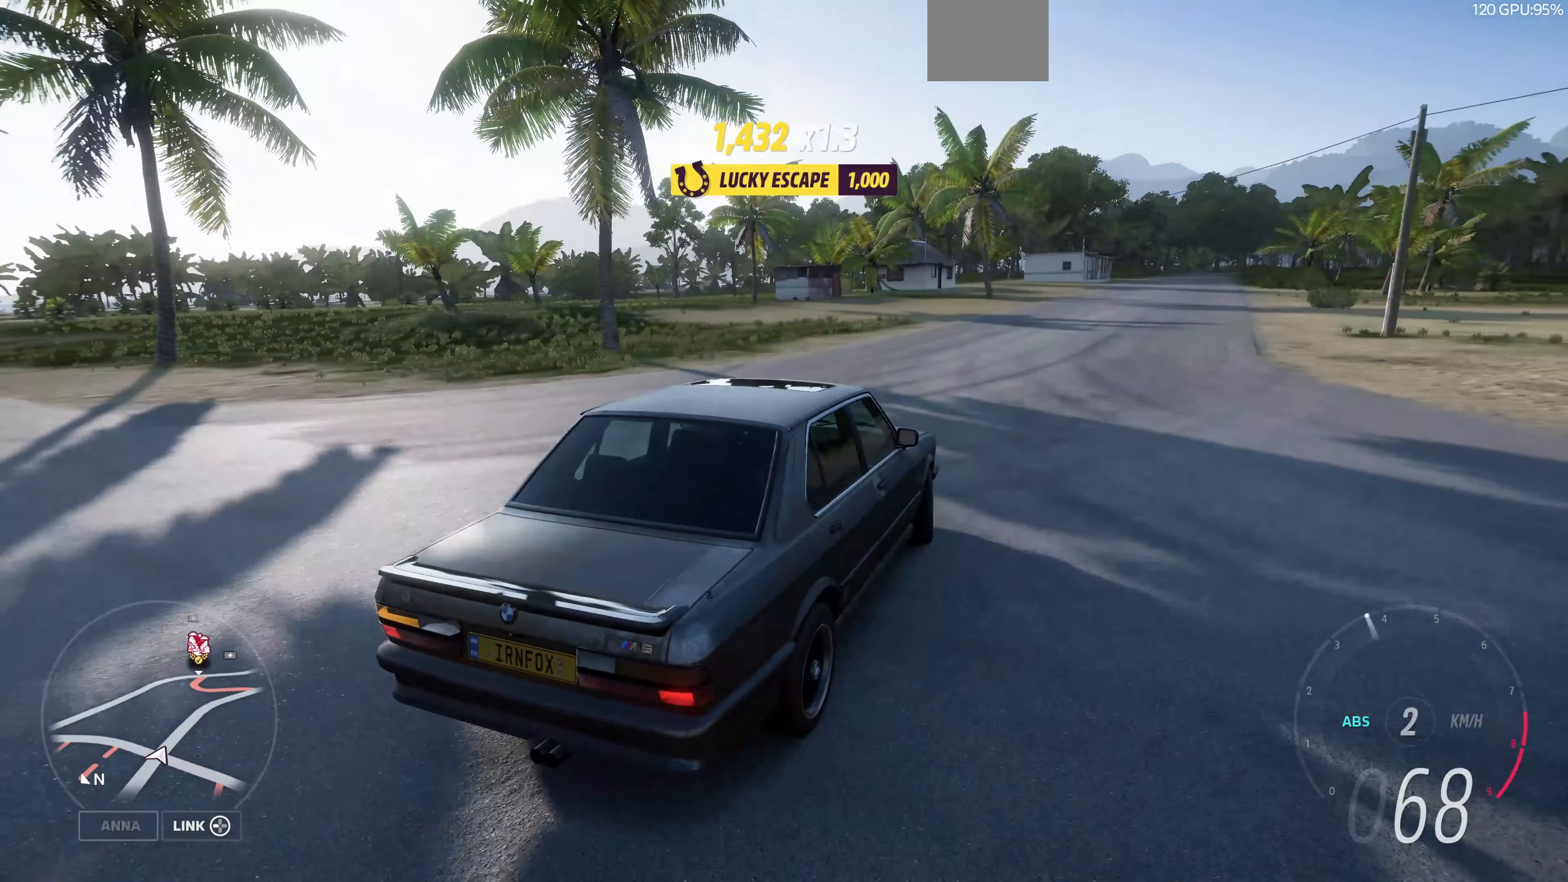
{"buttons": ["L2"], "left_stick": "left", "right_stick": "up", "events": []}
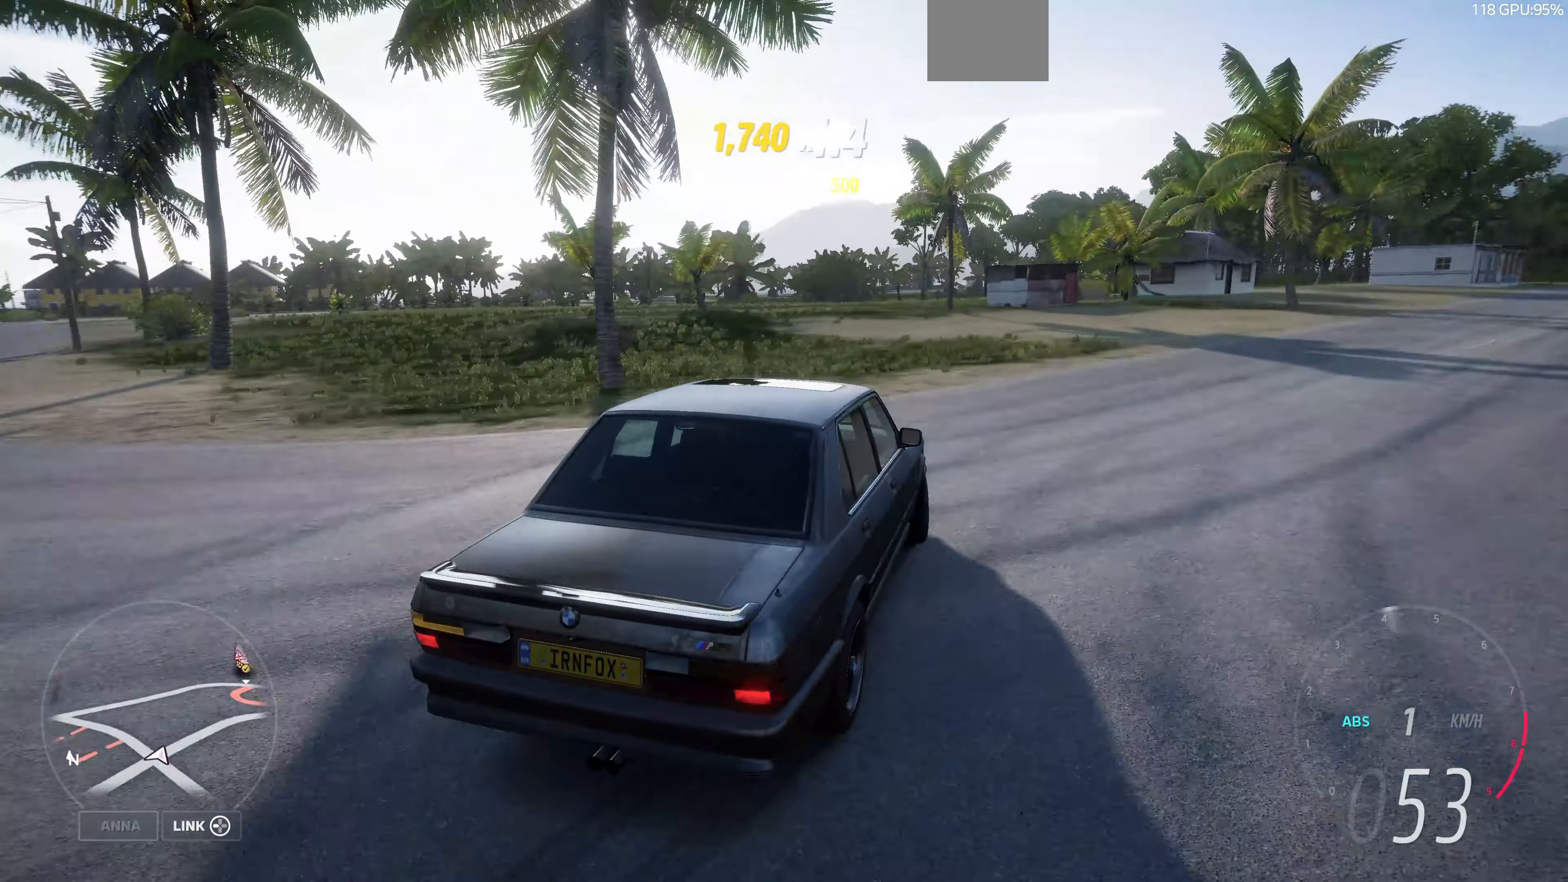
{"buttons": ["R2"], "left_stick": "left", "right_stick": "up", "events": [[434, "L2", "up"], [500, "R2", "down"]]}
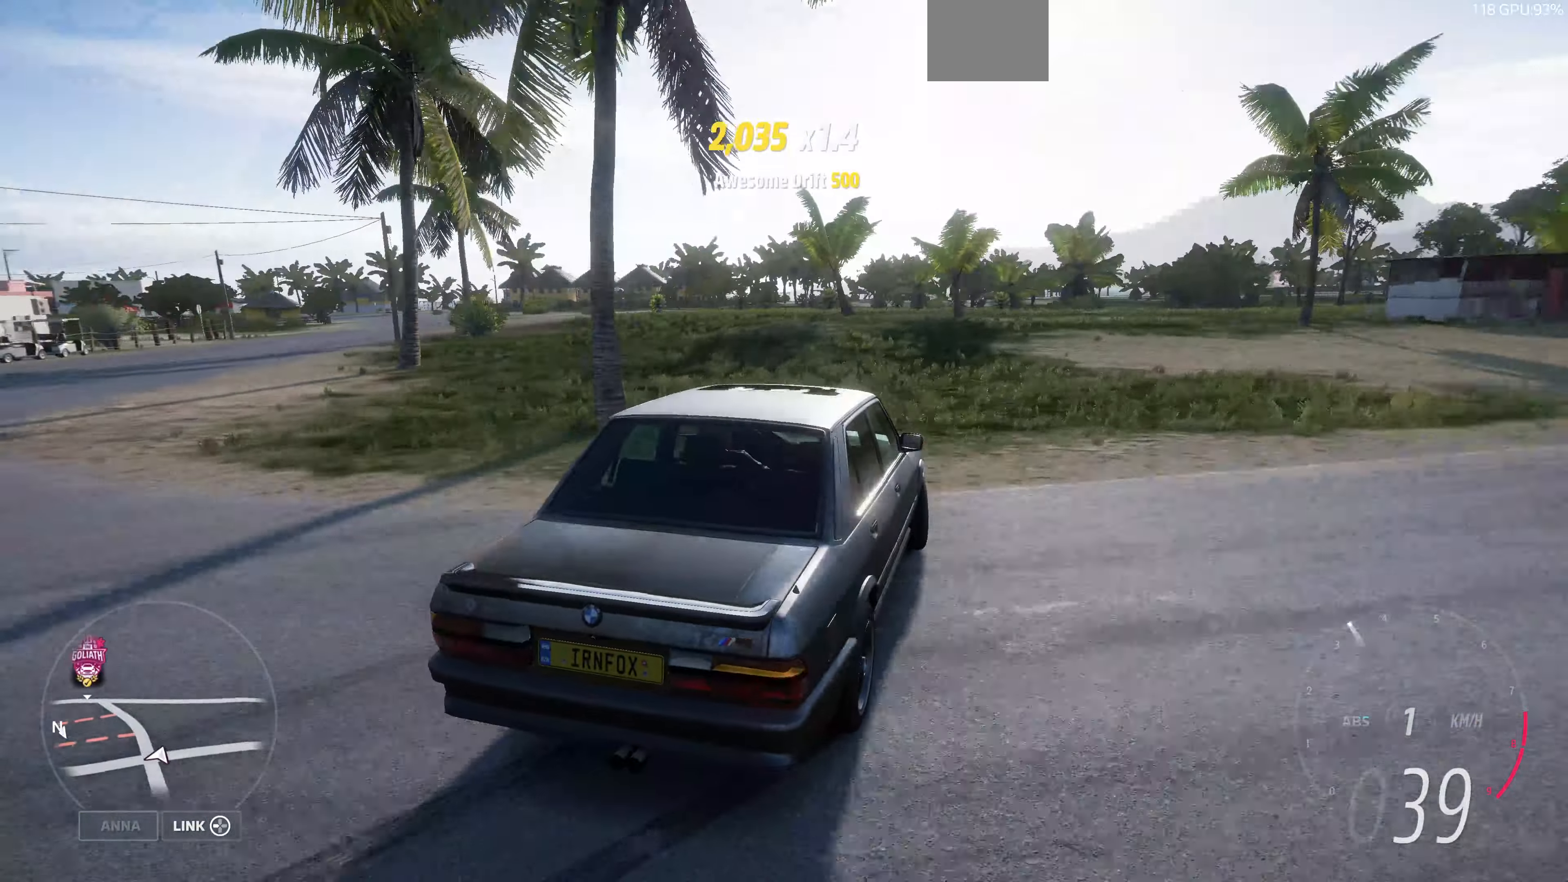
{"buttons": ["R2"], "left_stick": "left", "right_stick": "up", "events": []}
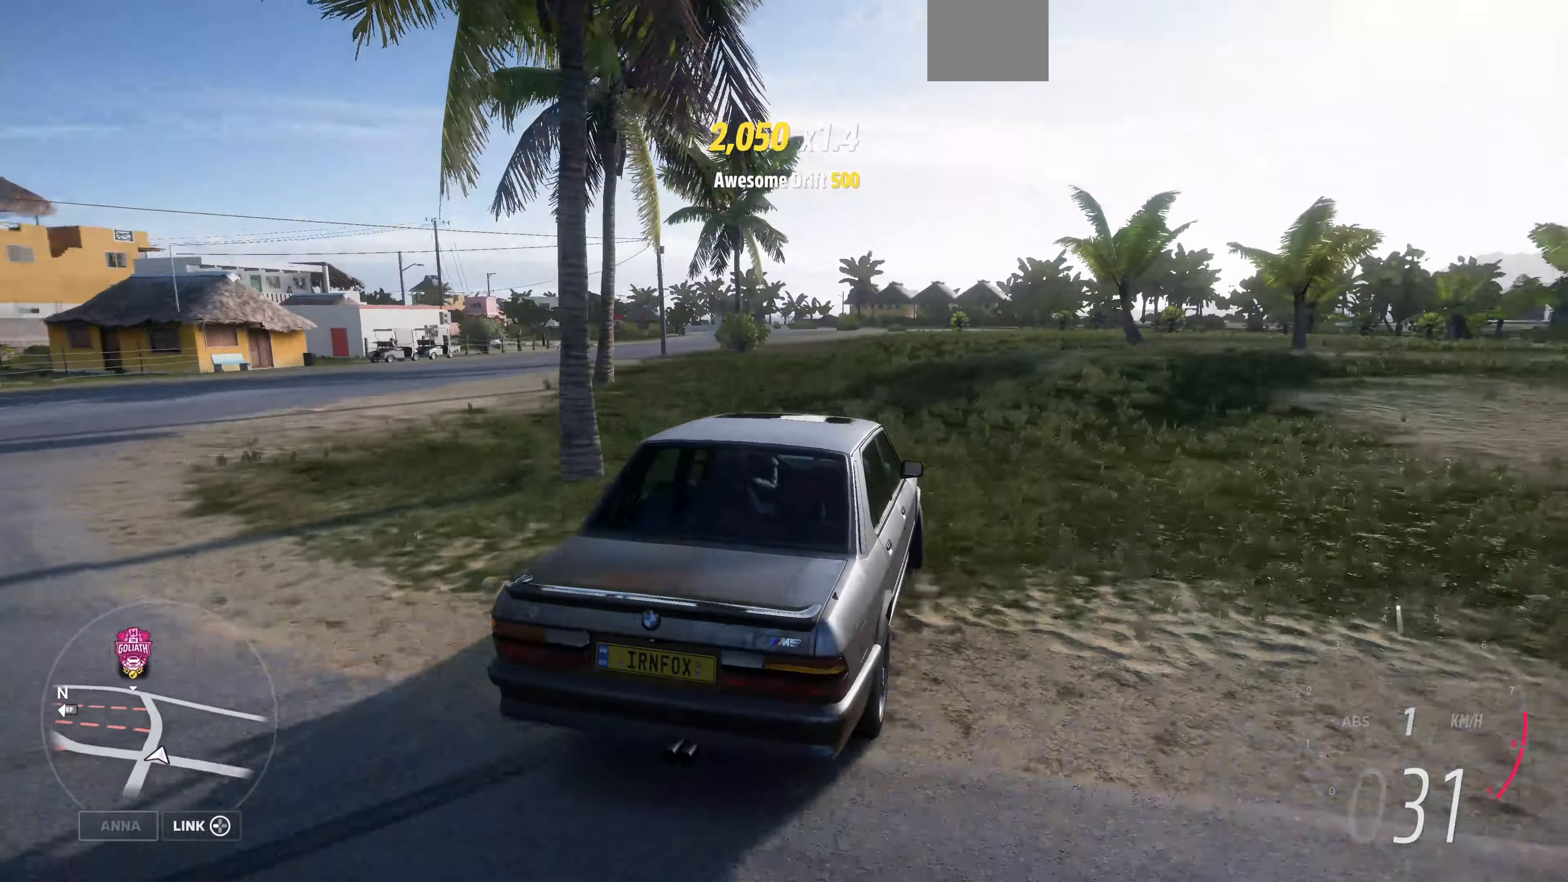
{"buttons": ["R2"], "left_stick": "center", "right_stick": "up", "events": [[367, "left_stick", "center"]]}
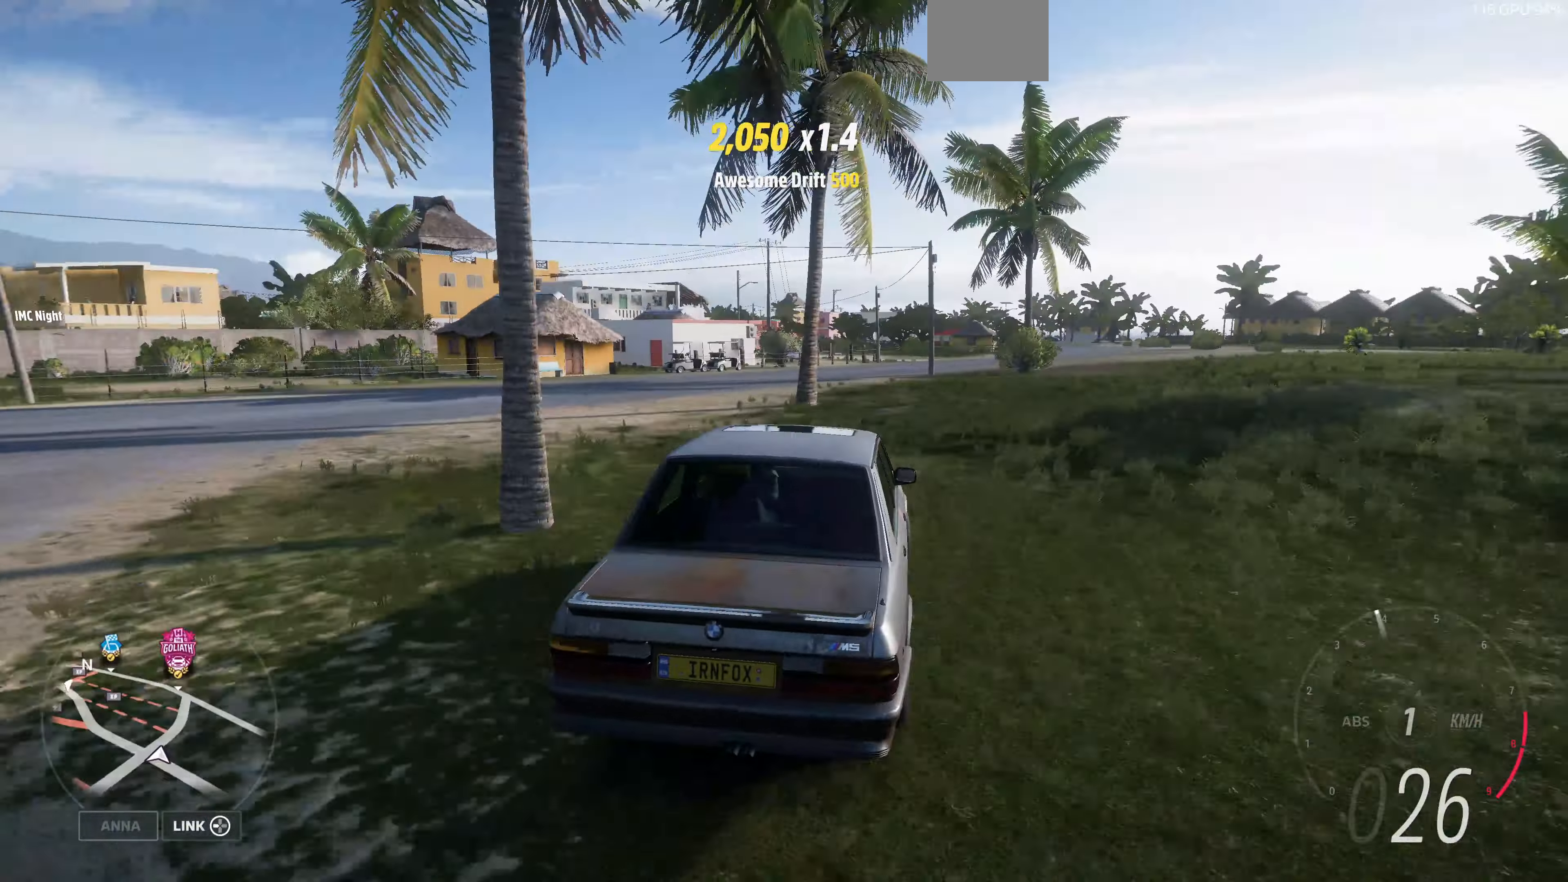
{"buttons": ["R2"], "left_stick": "up-right", "right_stick": "up", "events": [[267, "left_stick", "up"], [400, "left_stick", "up-right"]]}
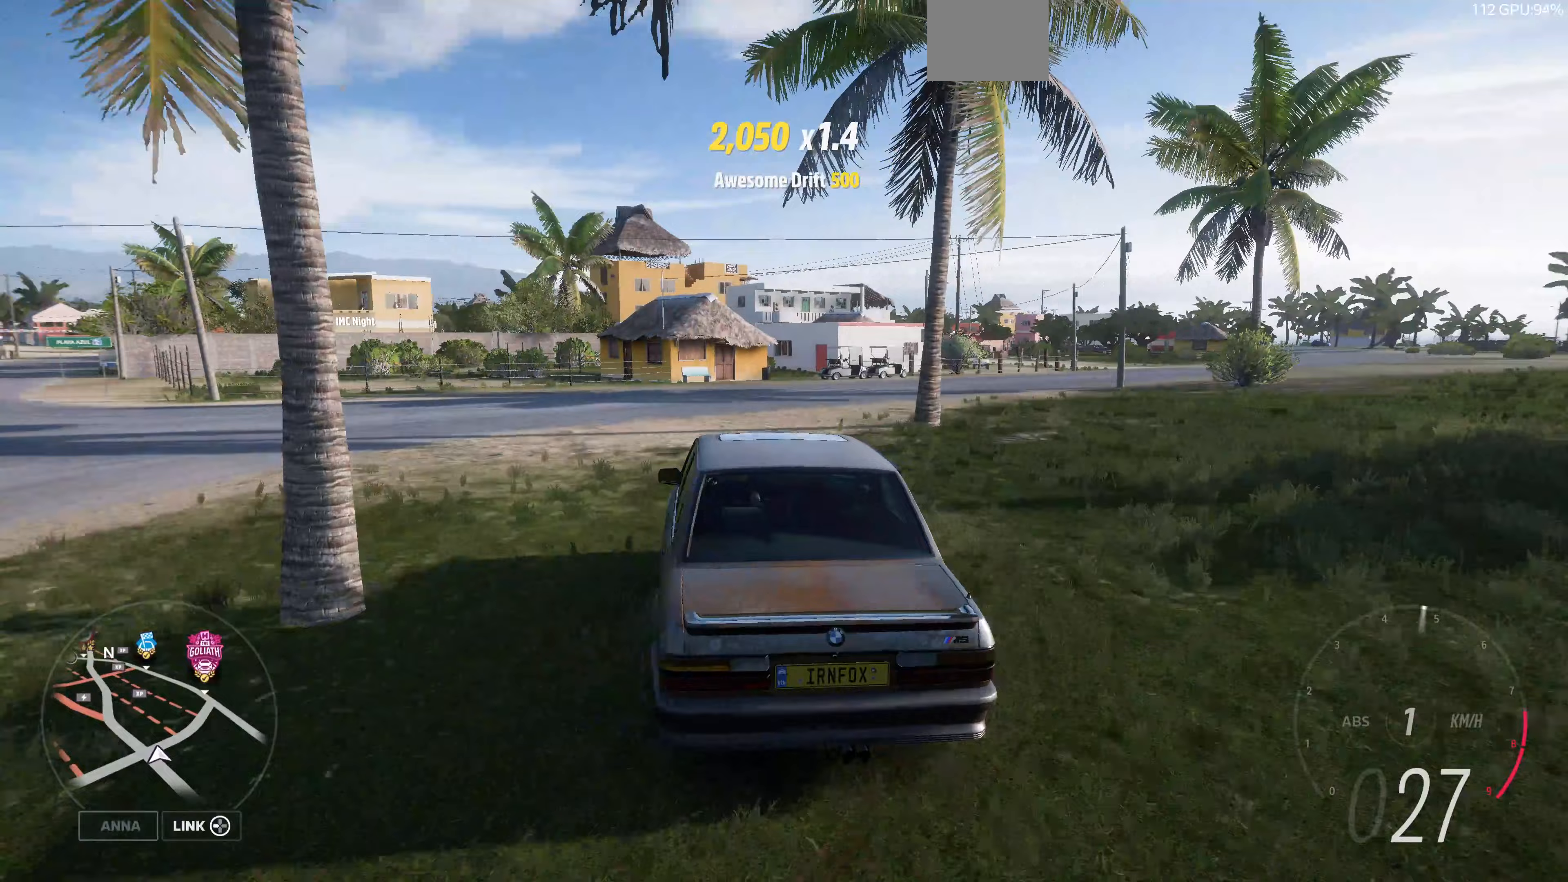
{"buttons": ["R2"], "left_stick": "up-right", "right_stick": "up", "events": []}
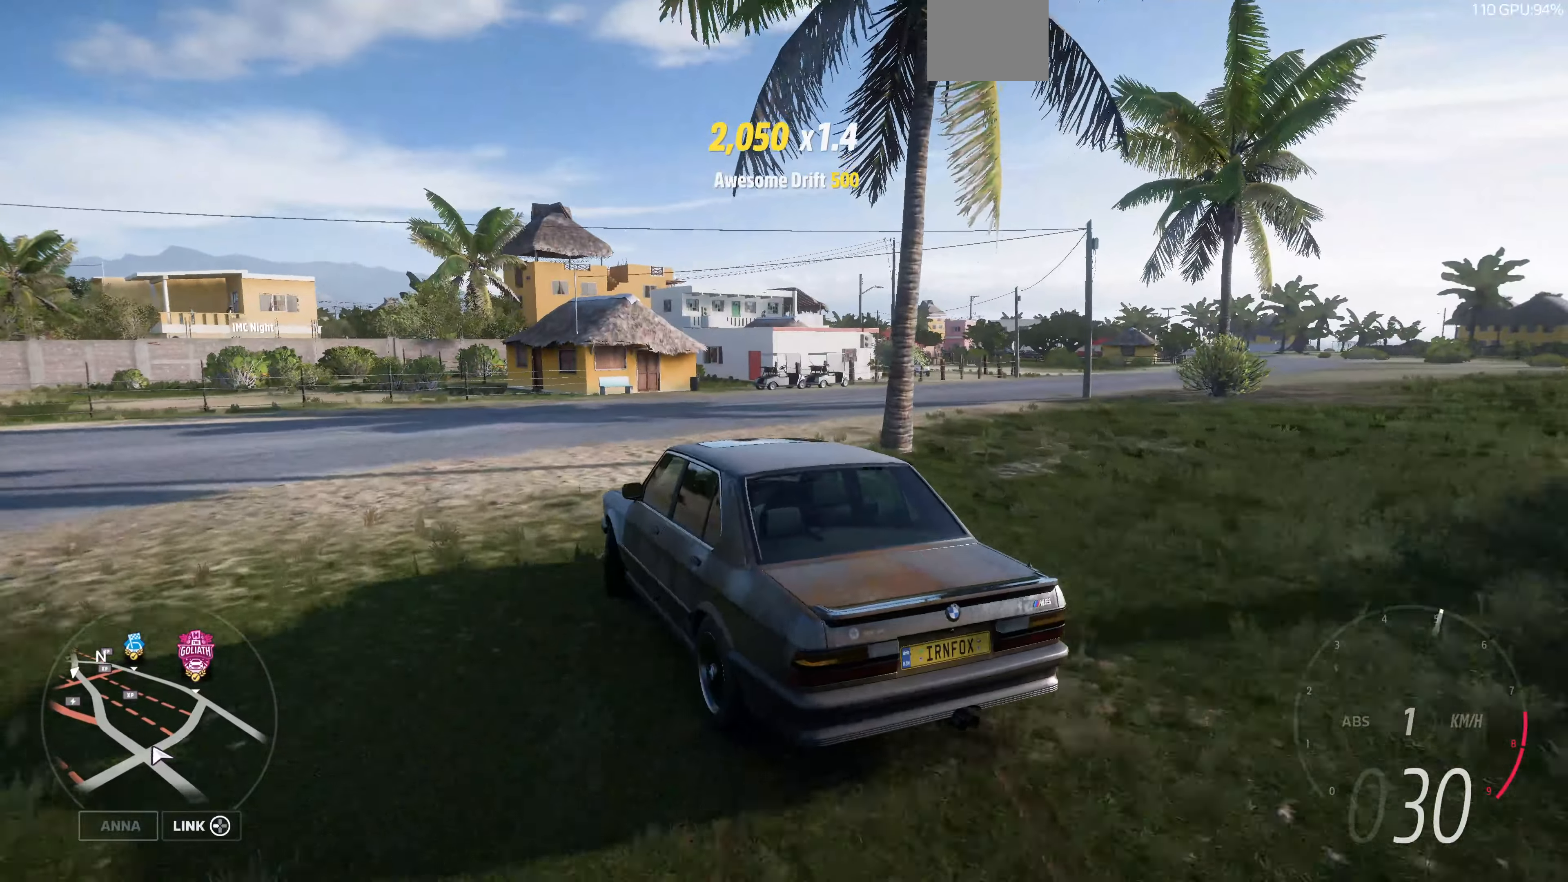
{"buttons": ["R2"], "left_stick": "up-right", "right_stick": "up", "events": []}
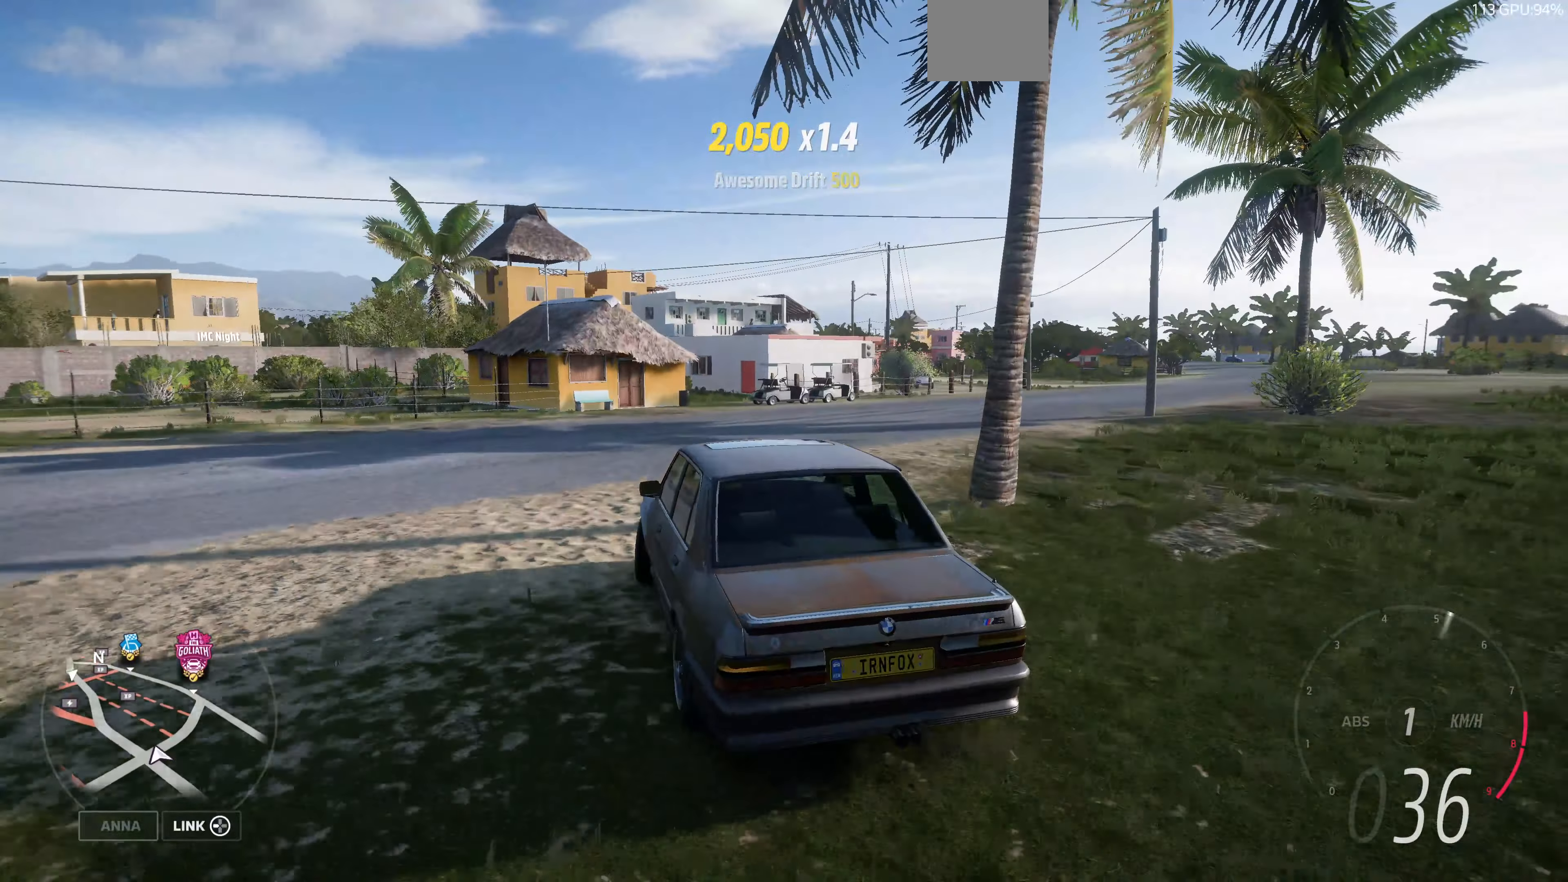
{"buttons": ["R2"], "left_stick": "up-right", "right_stick": "up", "events": []}
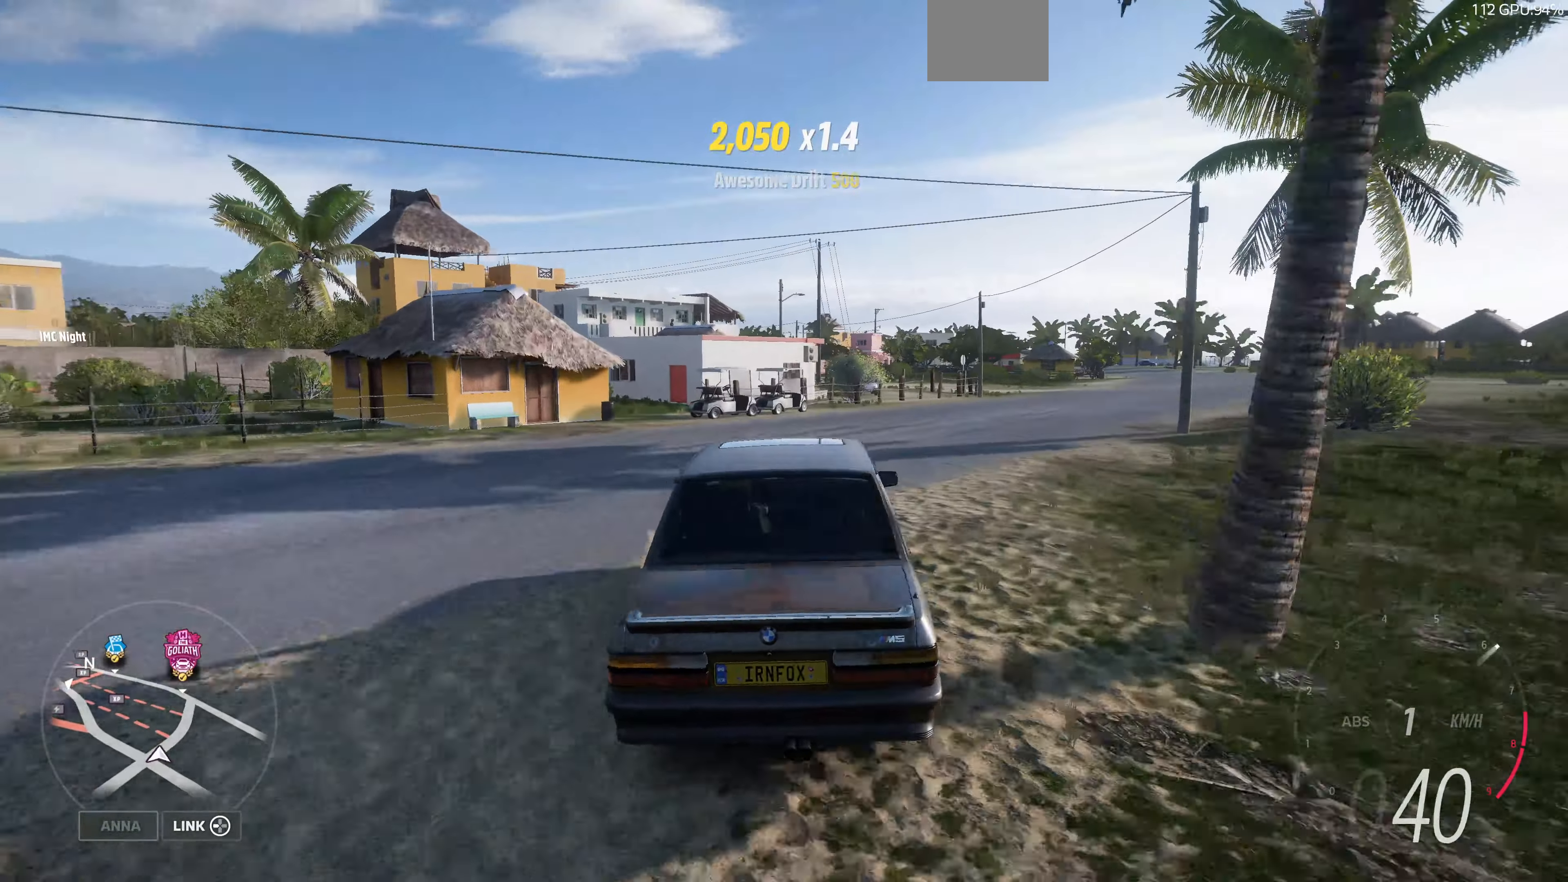
{"buttons": ["R2"], "left_stick": "up-left", "right_stick": "up", "events": [[200, "left_stick", "up-left"]]}
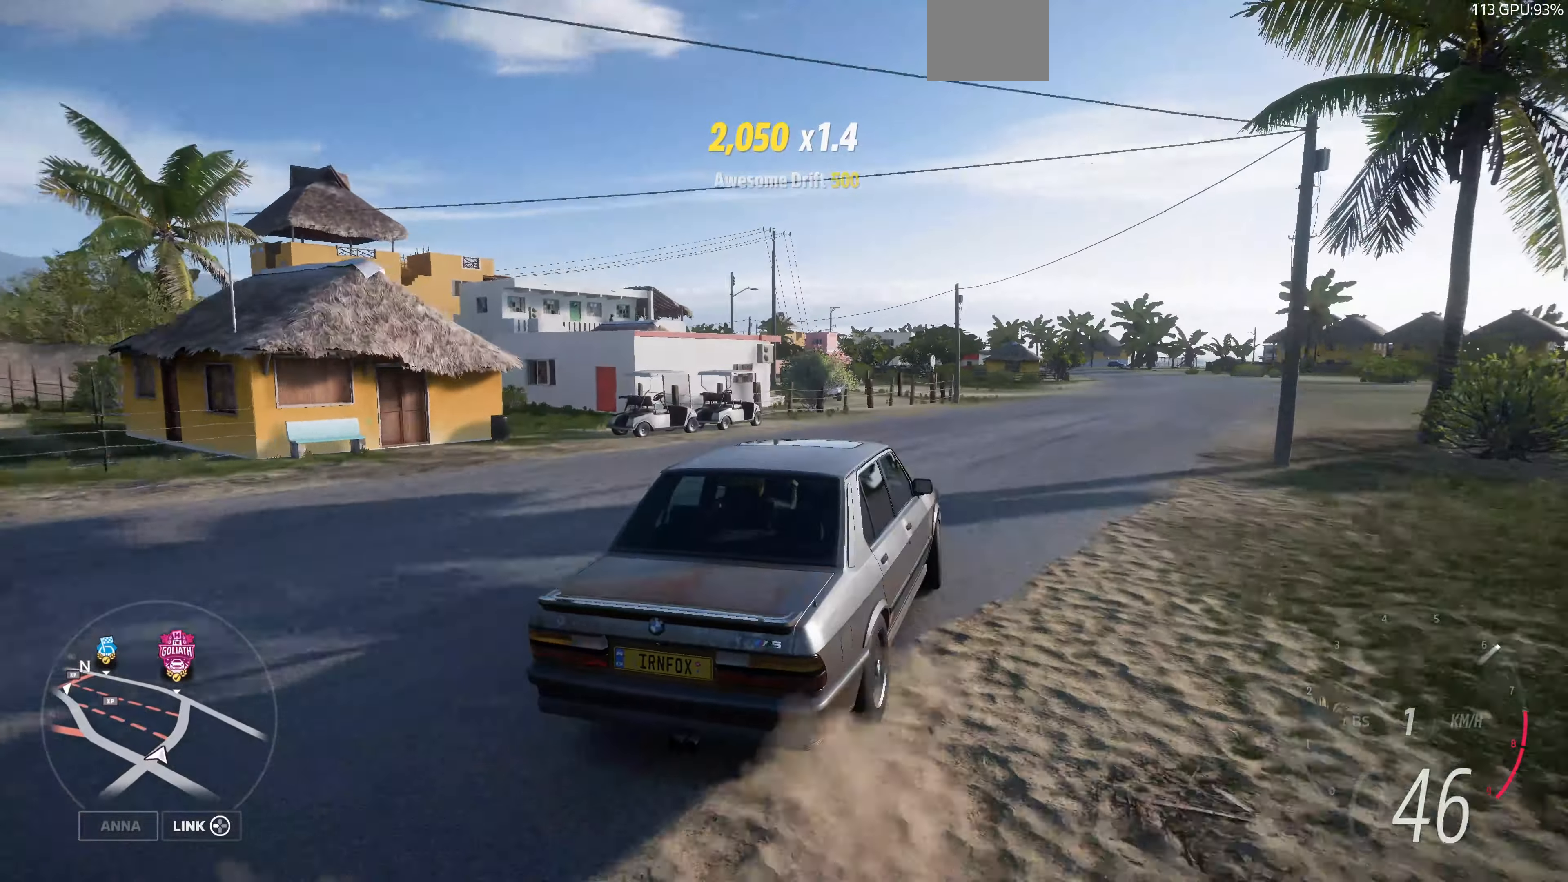
{"buttons": ["R2"], "left_stick": "up-right", "right_stick": "up", "events": [[133, "left_stick", "up-right"]]}
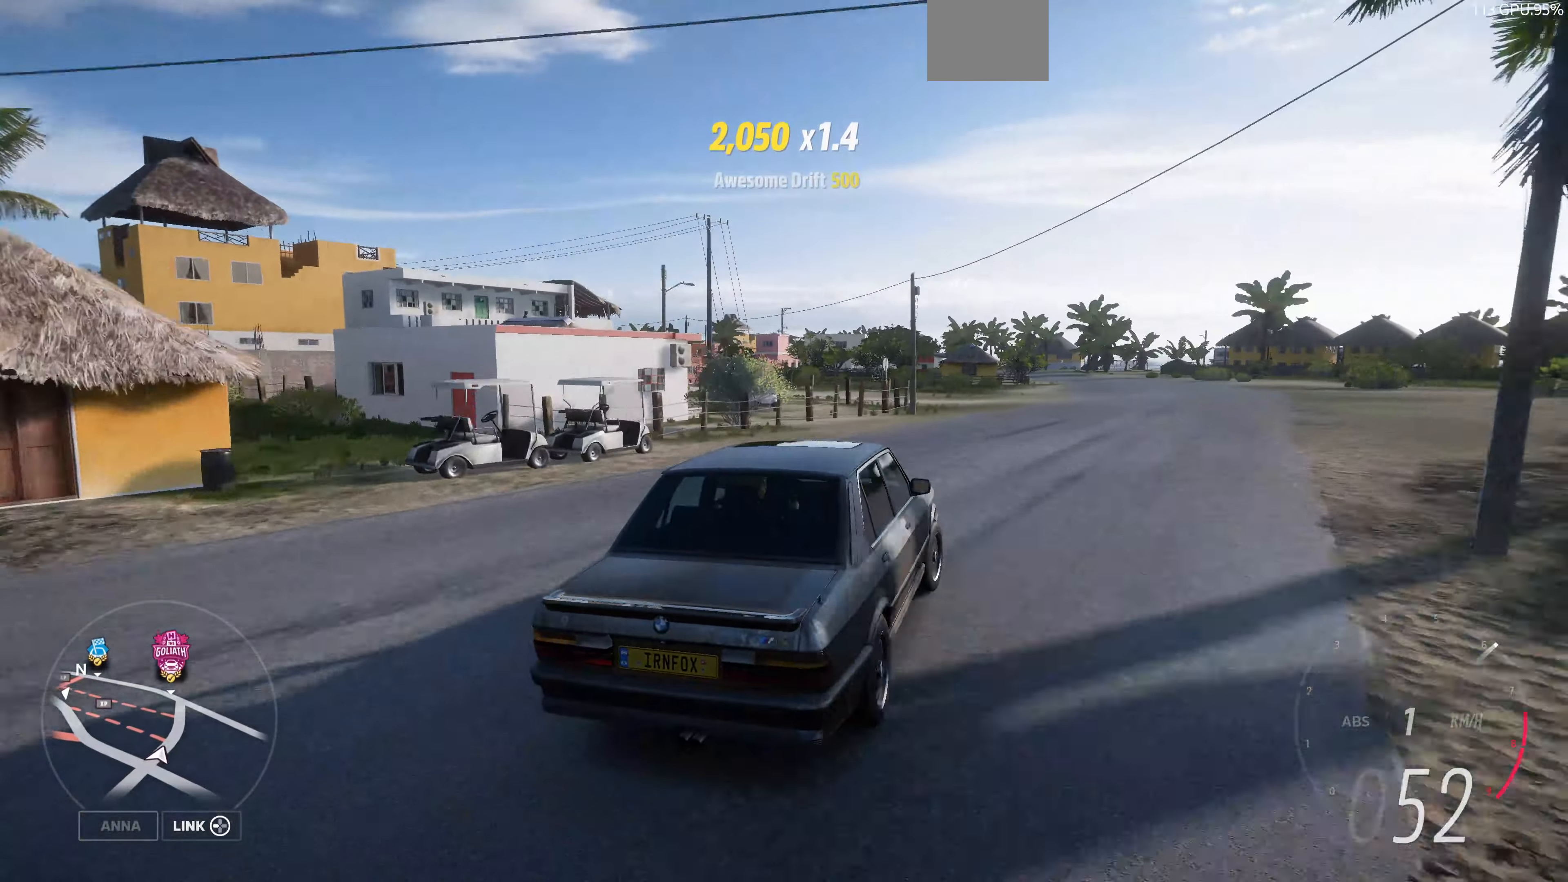
{"buttons": ["R2"], "left_stick": "up-right", "right_stick": "up", "events": [[200, "left_stick", "center"], [333, "left_stick", "right"], [400, "left_stick", "up-right"]]}
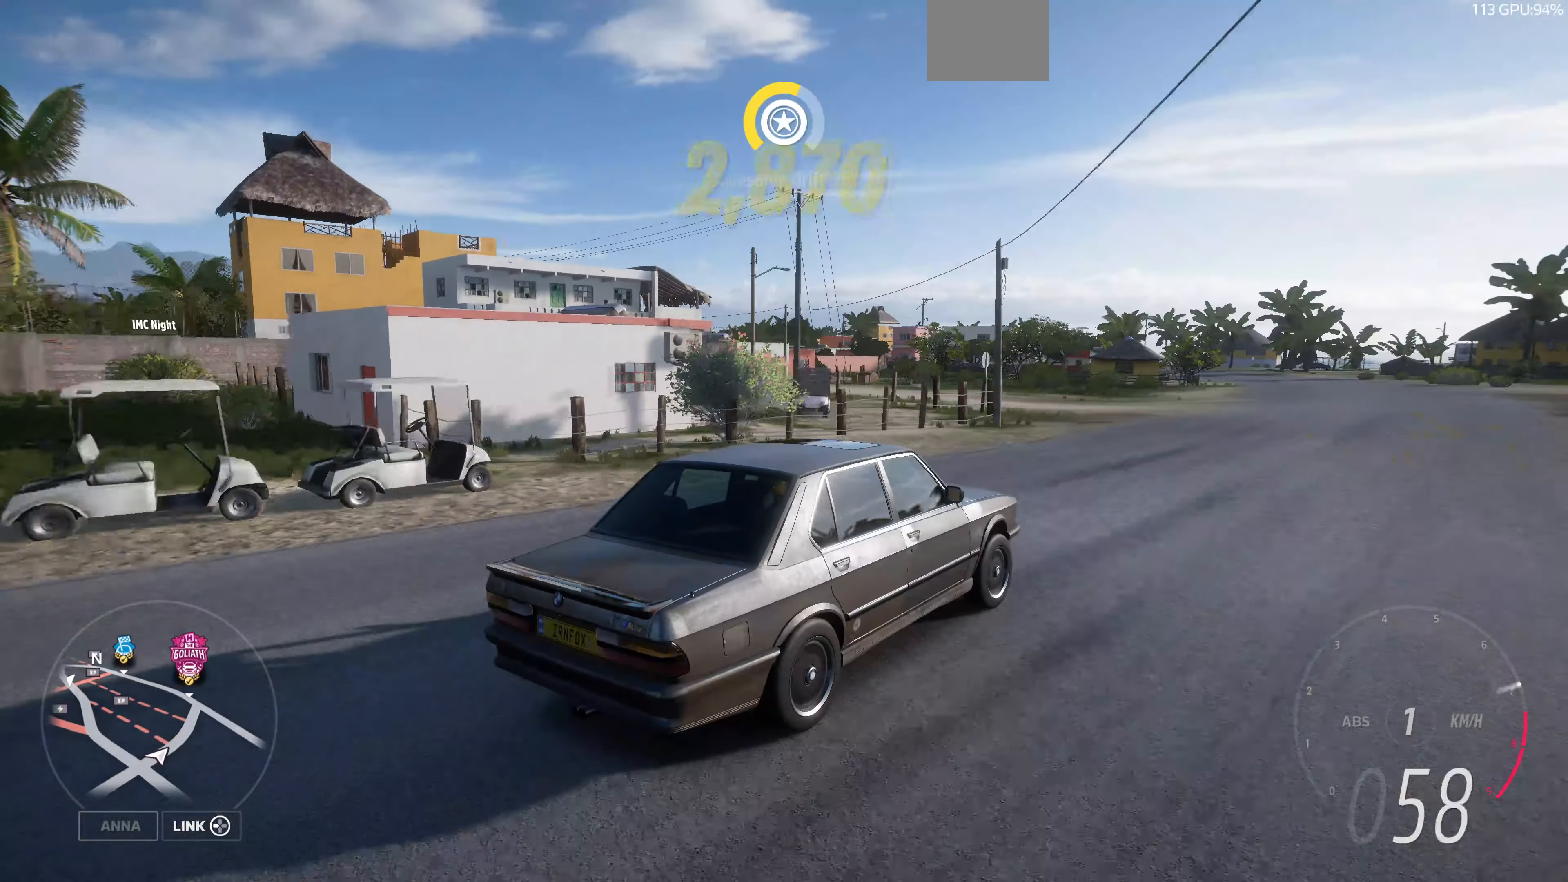
{"buttons": ["R2"], "left_stick": "up", "right_stick": "center", "events": [[233, "left_stick", "up"], [433, "right_stick", "center"]]}